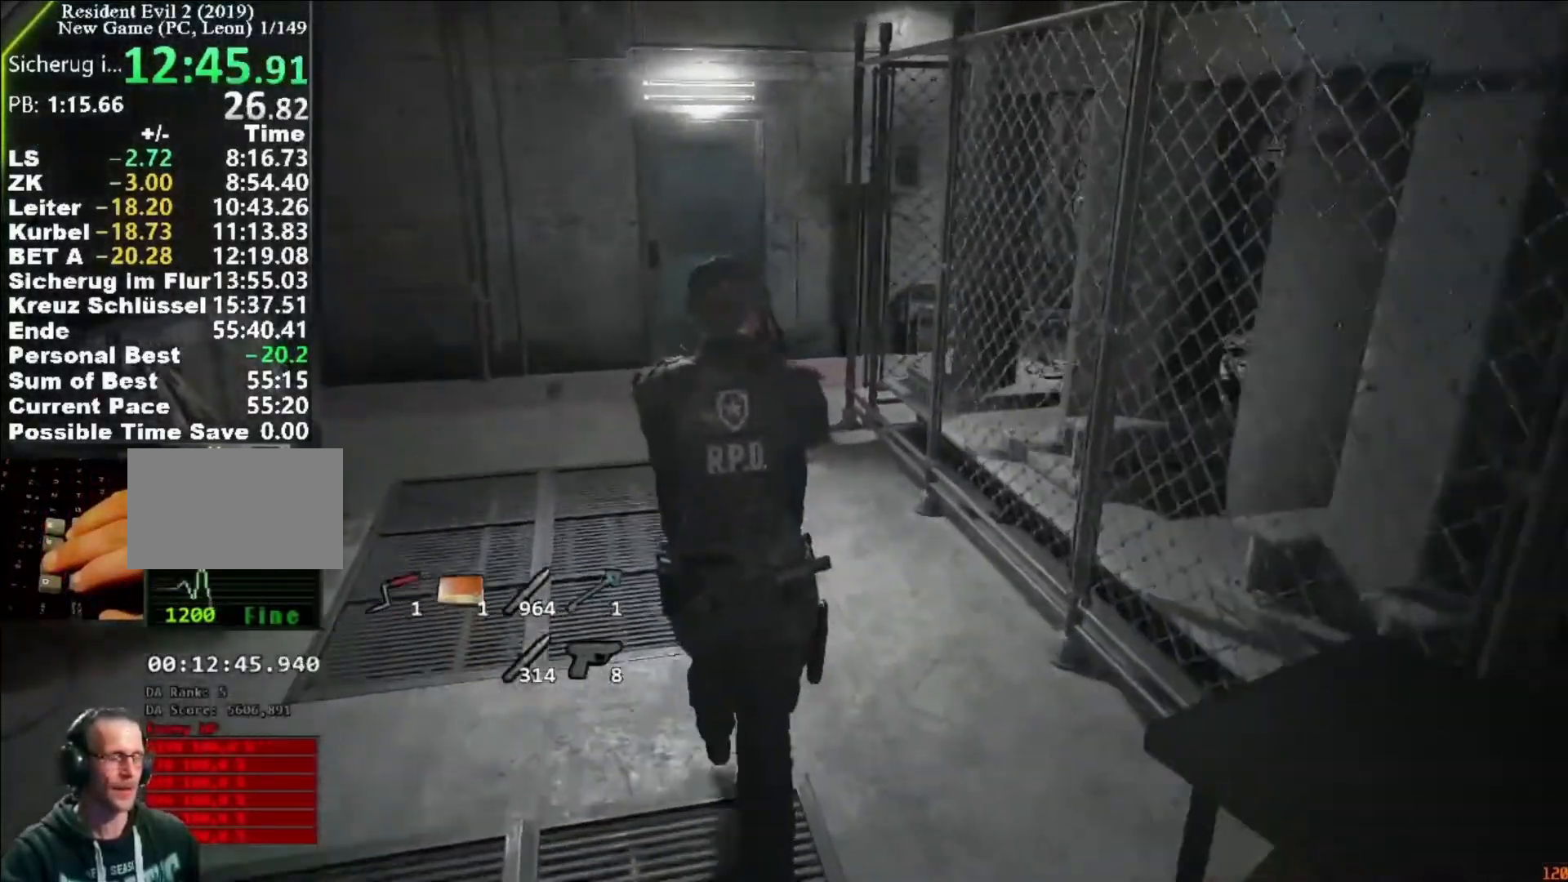
Gameplay with keyboard and mouse; each line is a JSON object with the keys and mouse buttons held at the frame after it. "events" lists presses ("down") and releases ("up") of "1", "2", "3", "4", "5", "a", "alt", "c", "caps_lock", "ctrl", "d", "e", "f", "g", "q", "r", "s", "shift", "space", "t", "tab", "v", "w", "x", "z", "mouse_left", "mouse_wheel" and "mouse_right" between this image and that frame as [ms after this image, input, new state], when the widget could be followed in between. "mouse_left", "mouse_wheel", "mouse_right" = the "left", "wheel", "right" buttons of the "mouse" list. No other keys are recorded. "wheel" means that the mouse wheel is clicked or scrolled. Not read: mouse_move.
{"keys": ["shift", "w"], "mouse": [], "events": []}
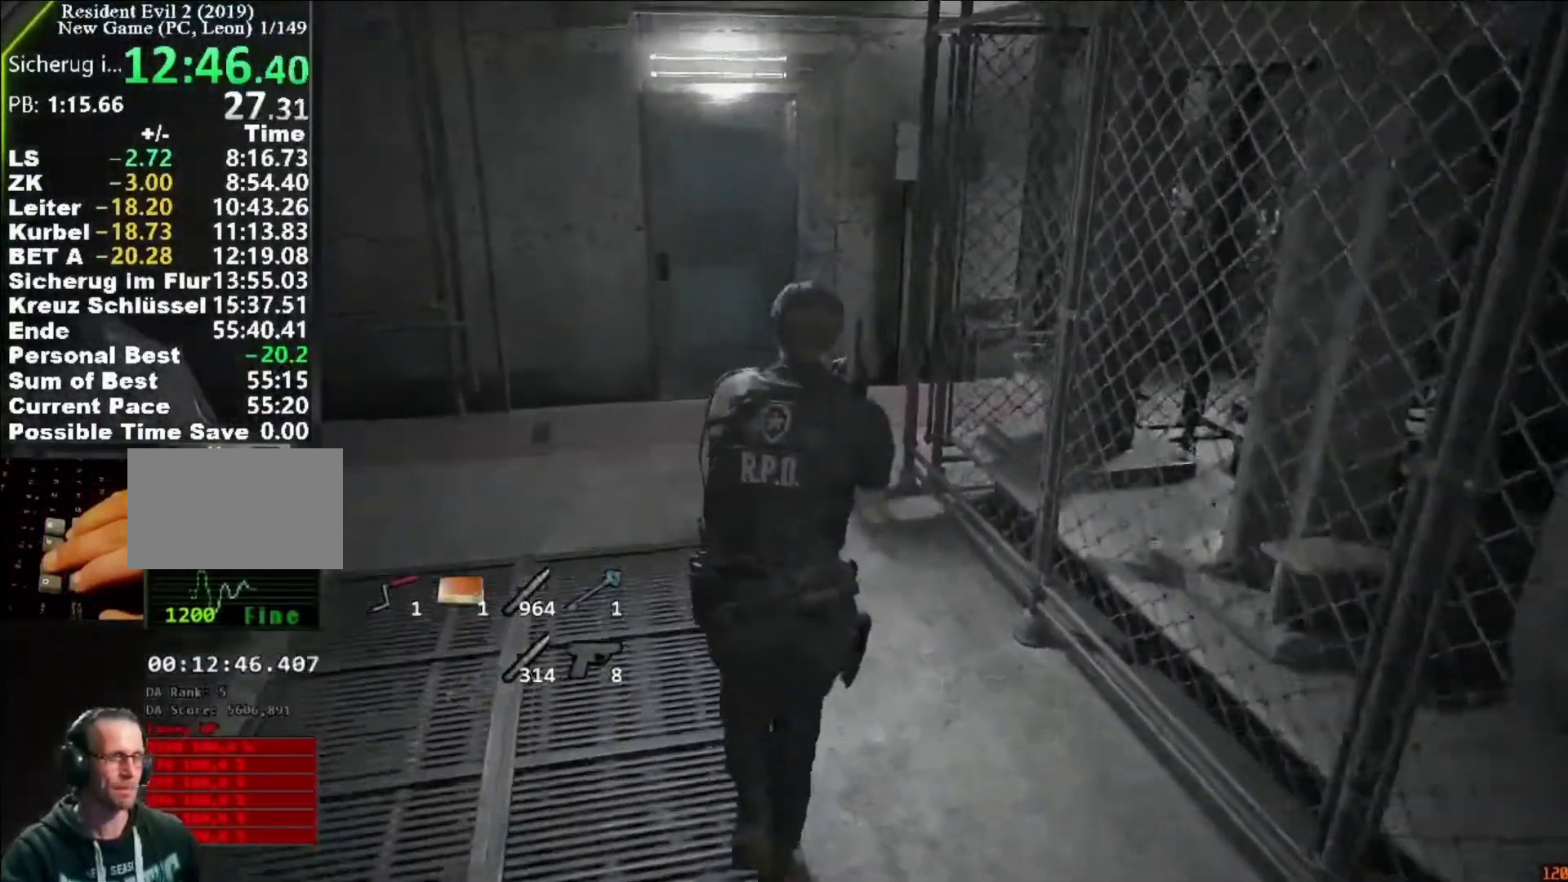
{"keys": ["shift", "w"], "mouse": [], "events": []}
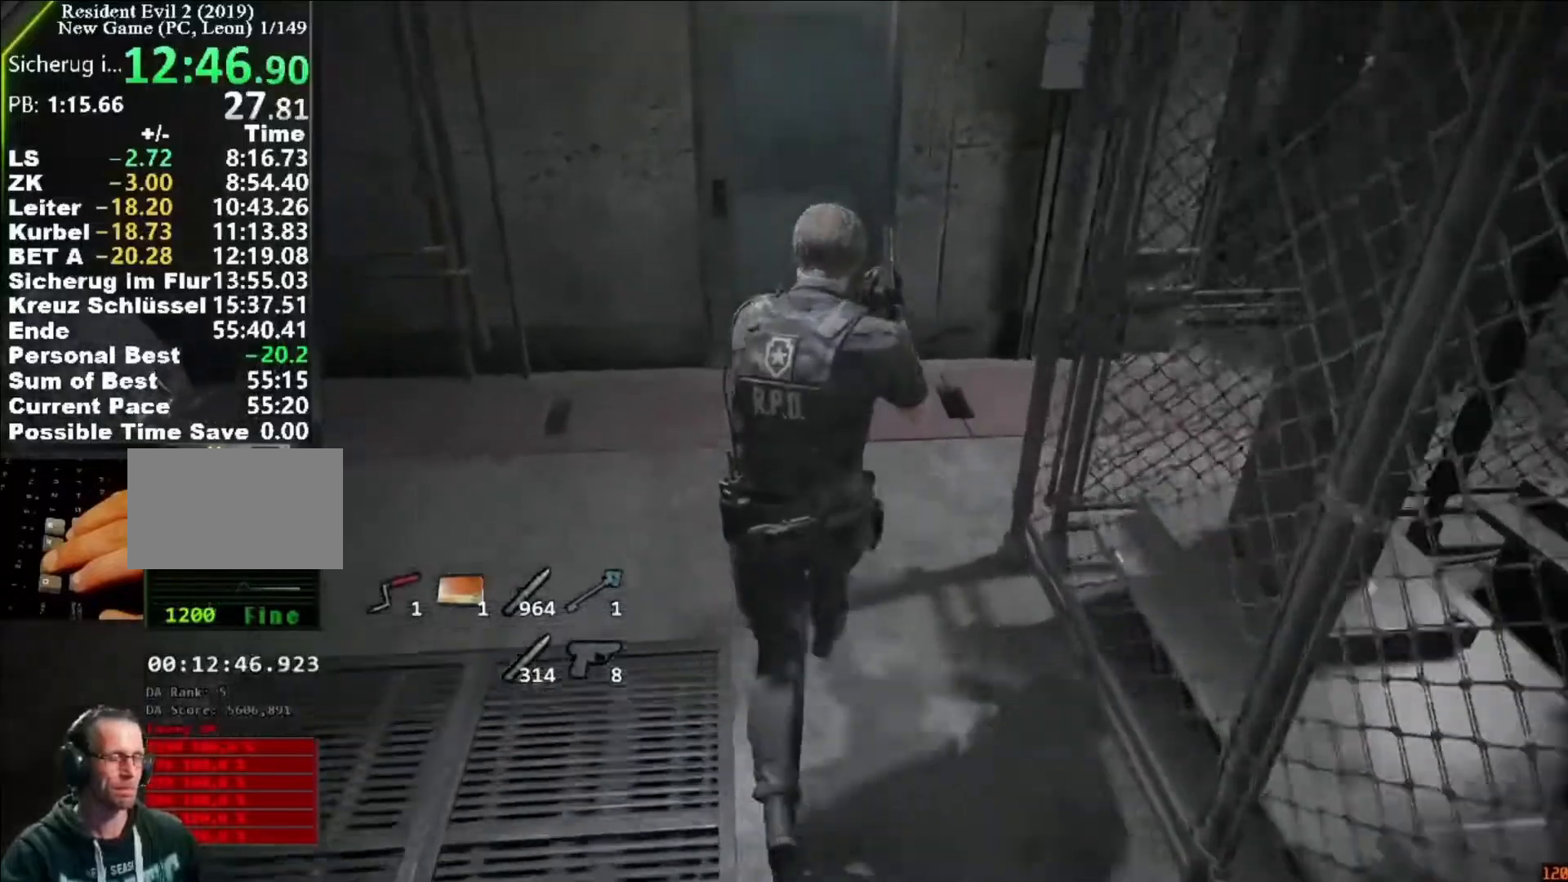
{"keys": ["shift", "w"], "mouse": ["left"], "events": [[83, "mouse_left", "down"], [117, "mouse_left", "up"], [217, "mouse_left", "down"], [250, "mouse_left", "up"], [350, "mouse_left", "down"], [450, "mouse_left", "up"], [483, "mouse_left", "down"]]}
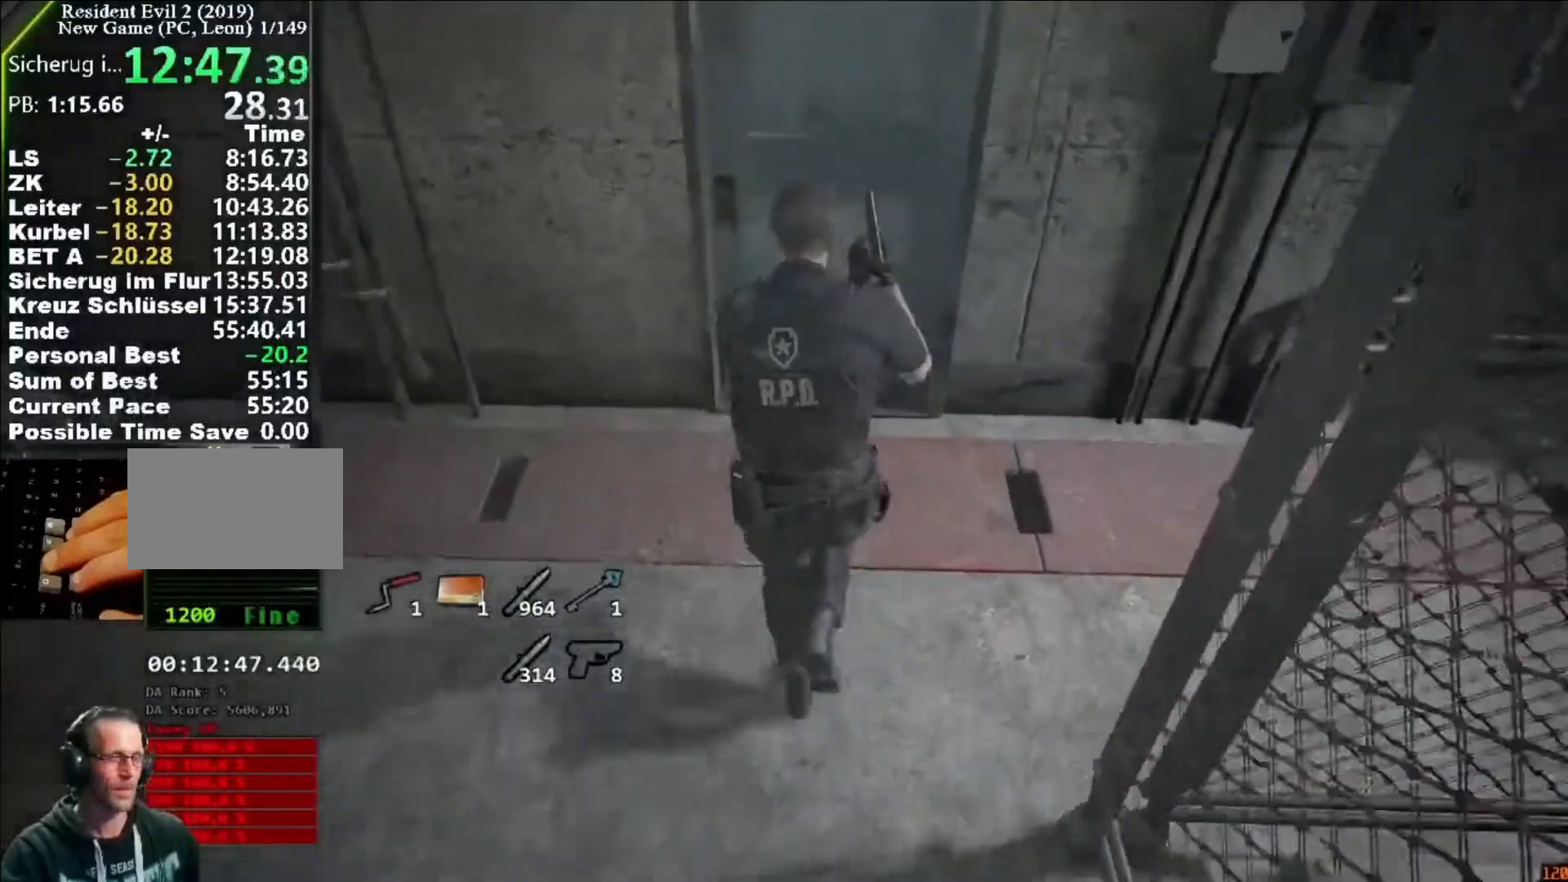
{"keys": ["shift", "w"], "mouse": ["left"], "events": [[83, "mouse_left", "up"], [183, "mouse_left", "down"], [217, "mouse_left", "up"], [300, "mouse_left", "down"], [417, "mouse_left", "up"], [483, "mouse_left", "down"]]}
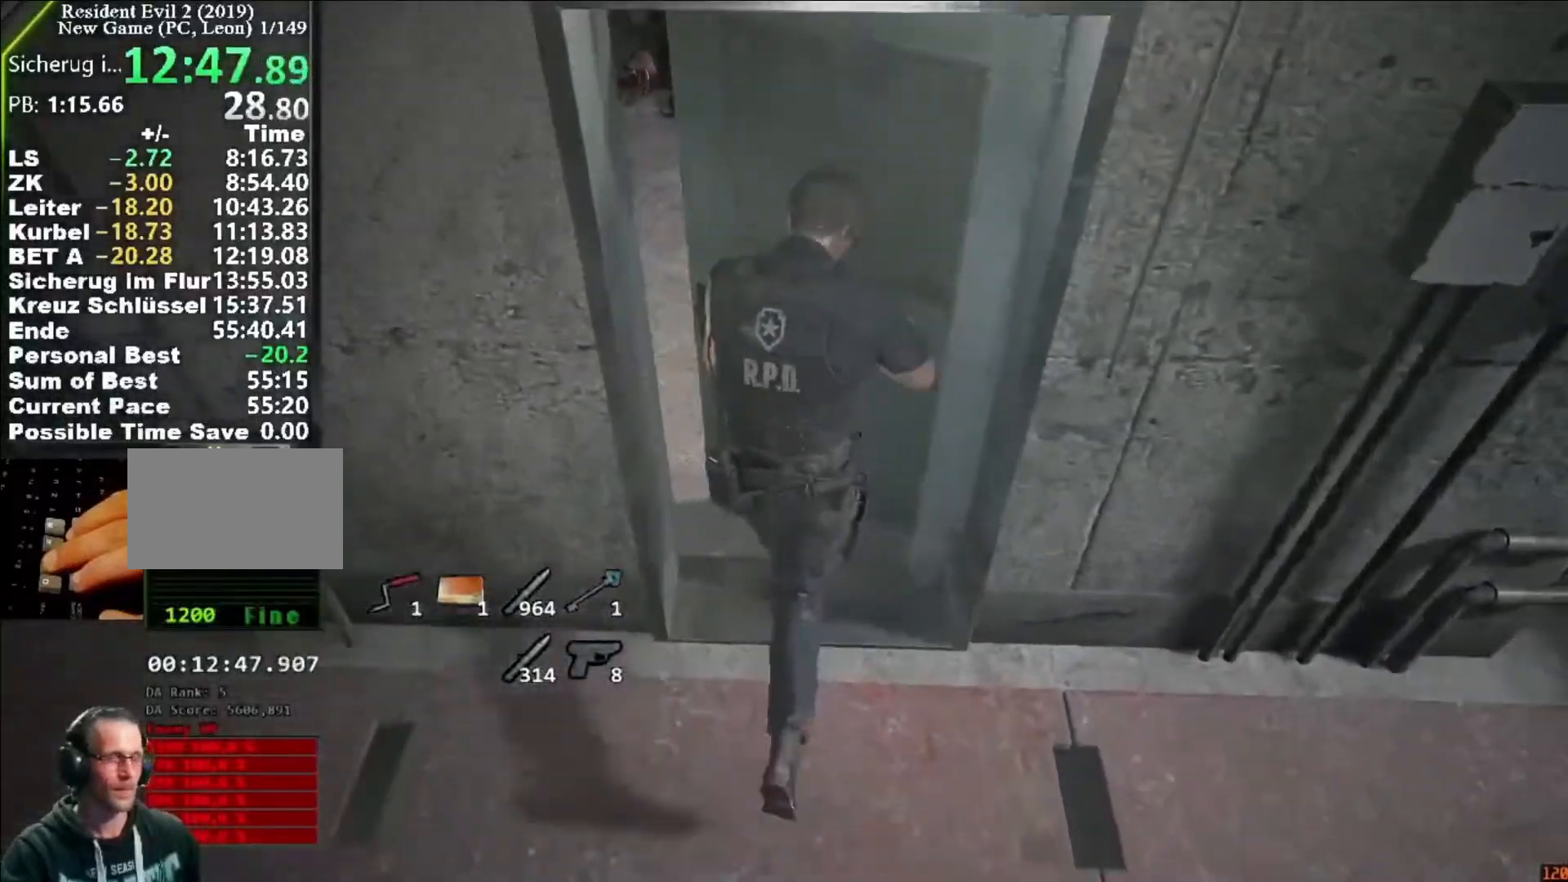
{"keys": ["shift", "w"], "mouse": [], "events": [[117, "mouse_left", "up"], [250, "a", "down"], [283, "mouse_right", "down"], [283, "w", "up"], [383, "mouse_right", "up"], [383, "w", "down"], [483, "a", "up"]]}
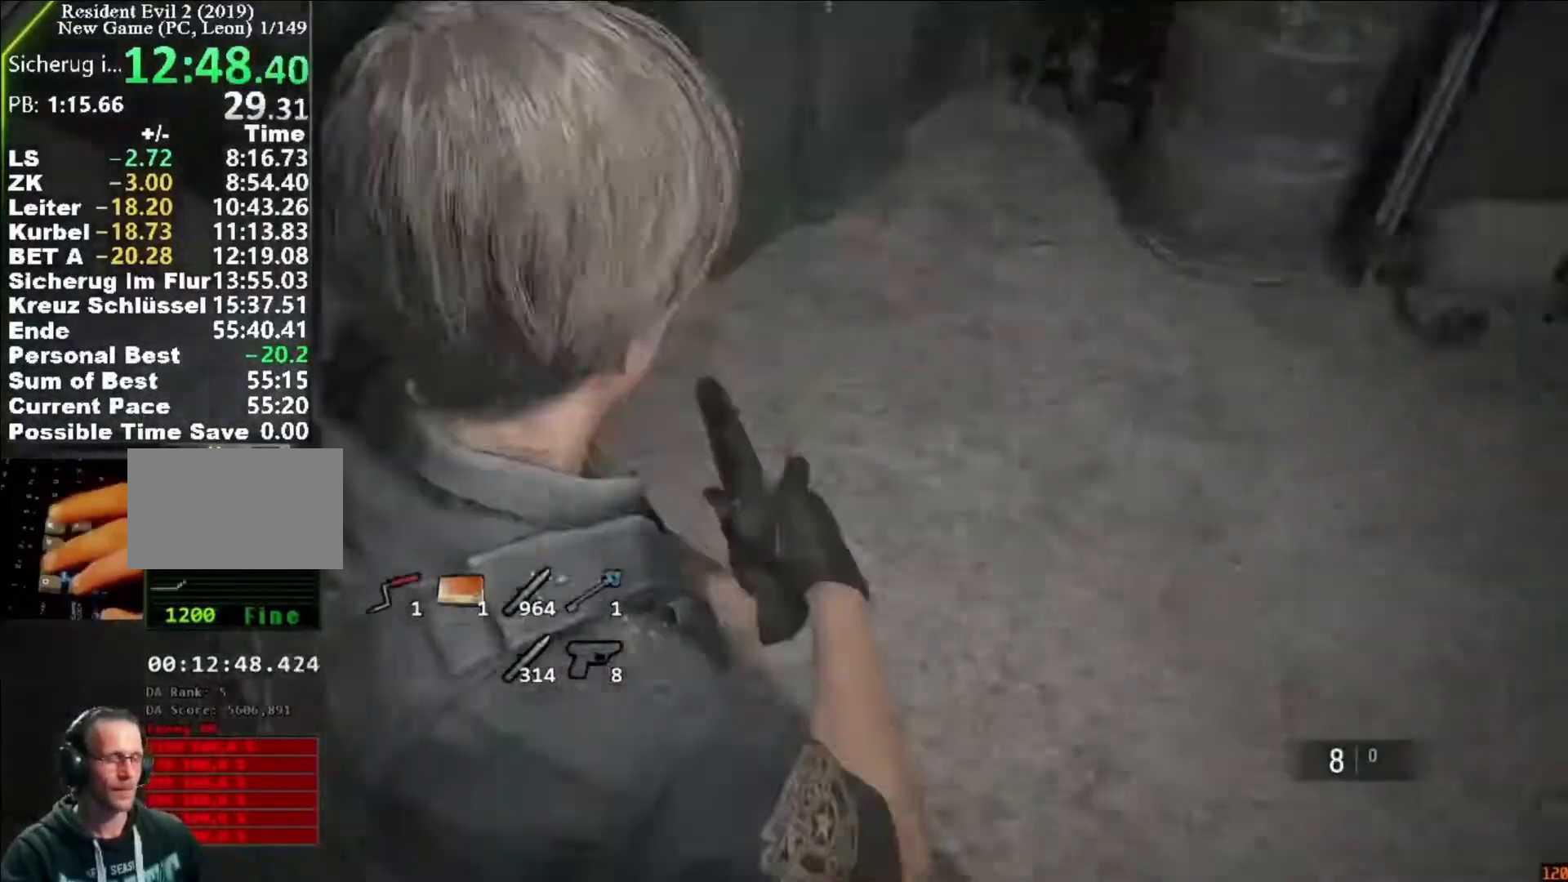
{"keys": ["shift", "w"], "mouse": [], "events": []}
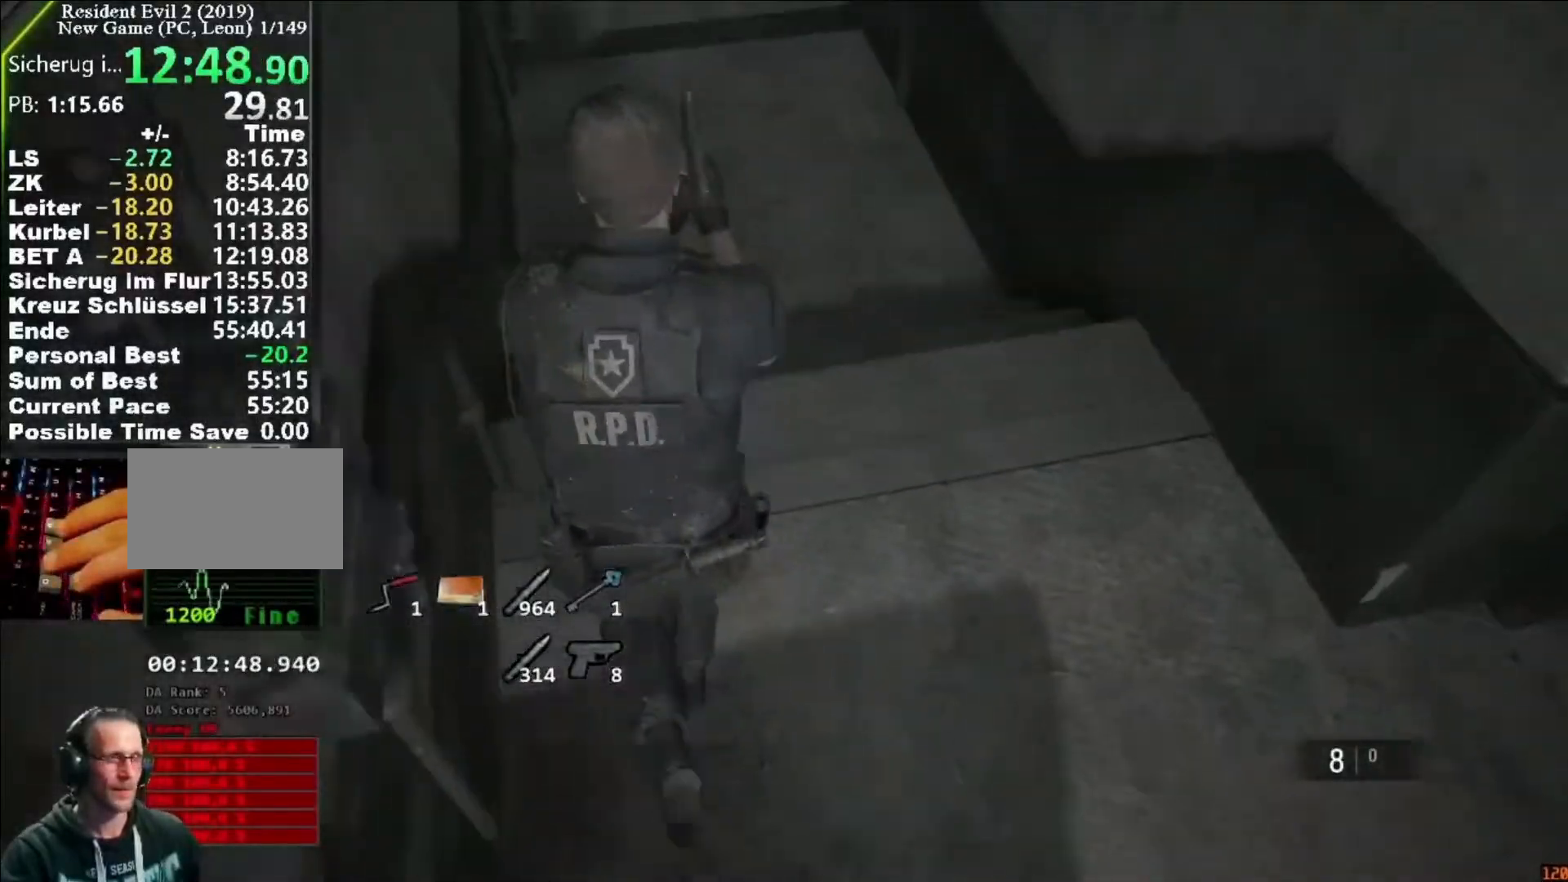
{"keys": ["shift", "w"], "mouse": [], "events": [[283, "mouse_right", "down"], [383, "mouse_right", "up"]]}
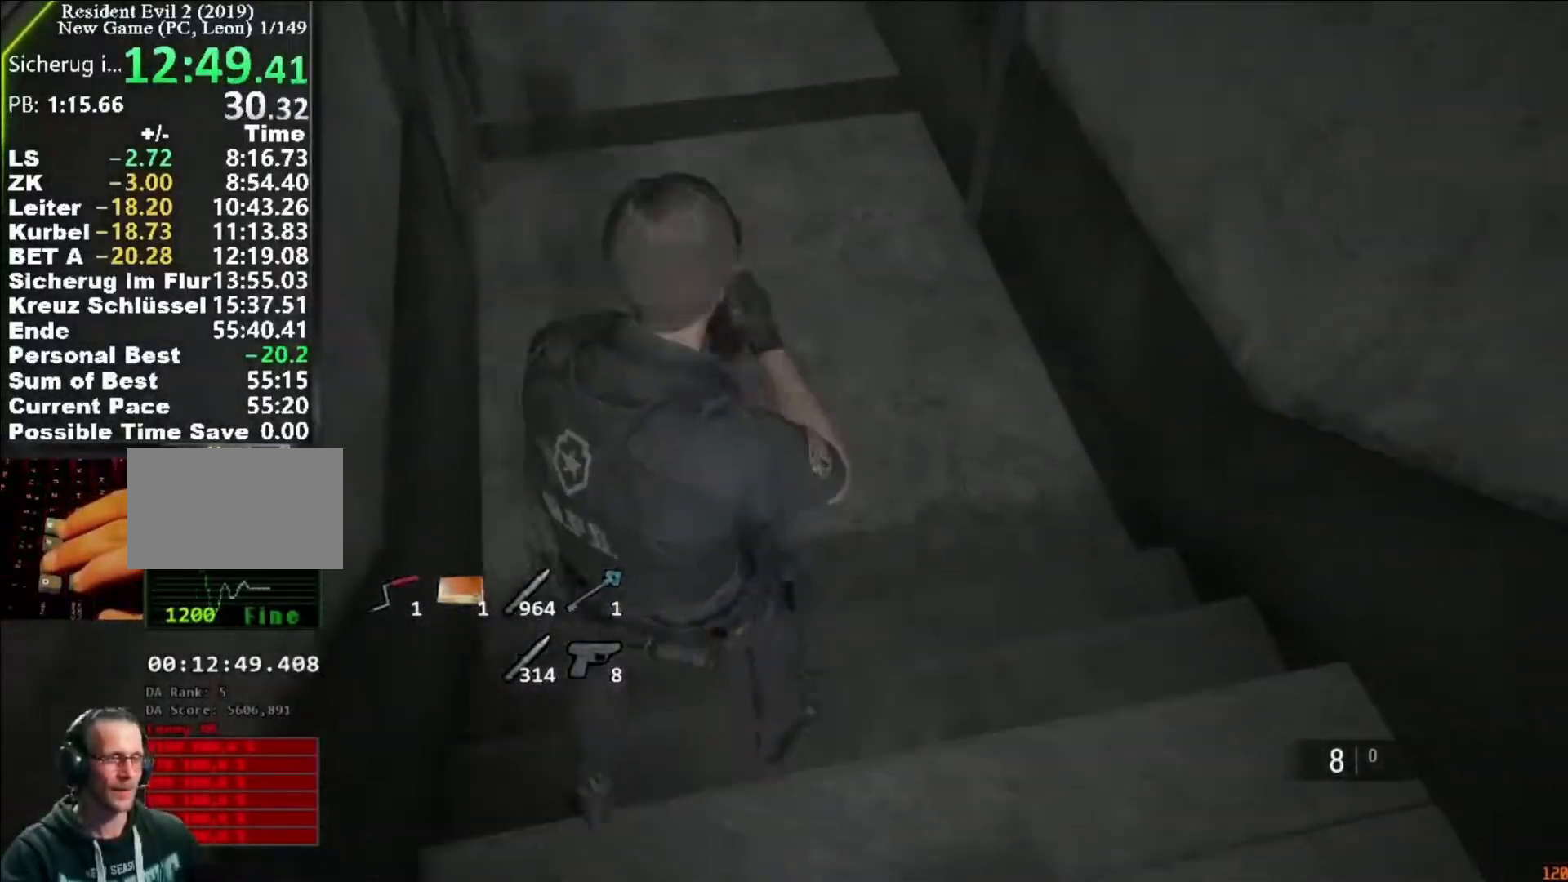
{"keys": ["shift", "w"], "mouse": [], "events": []}
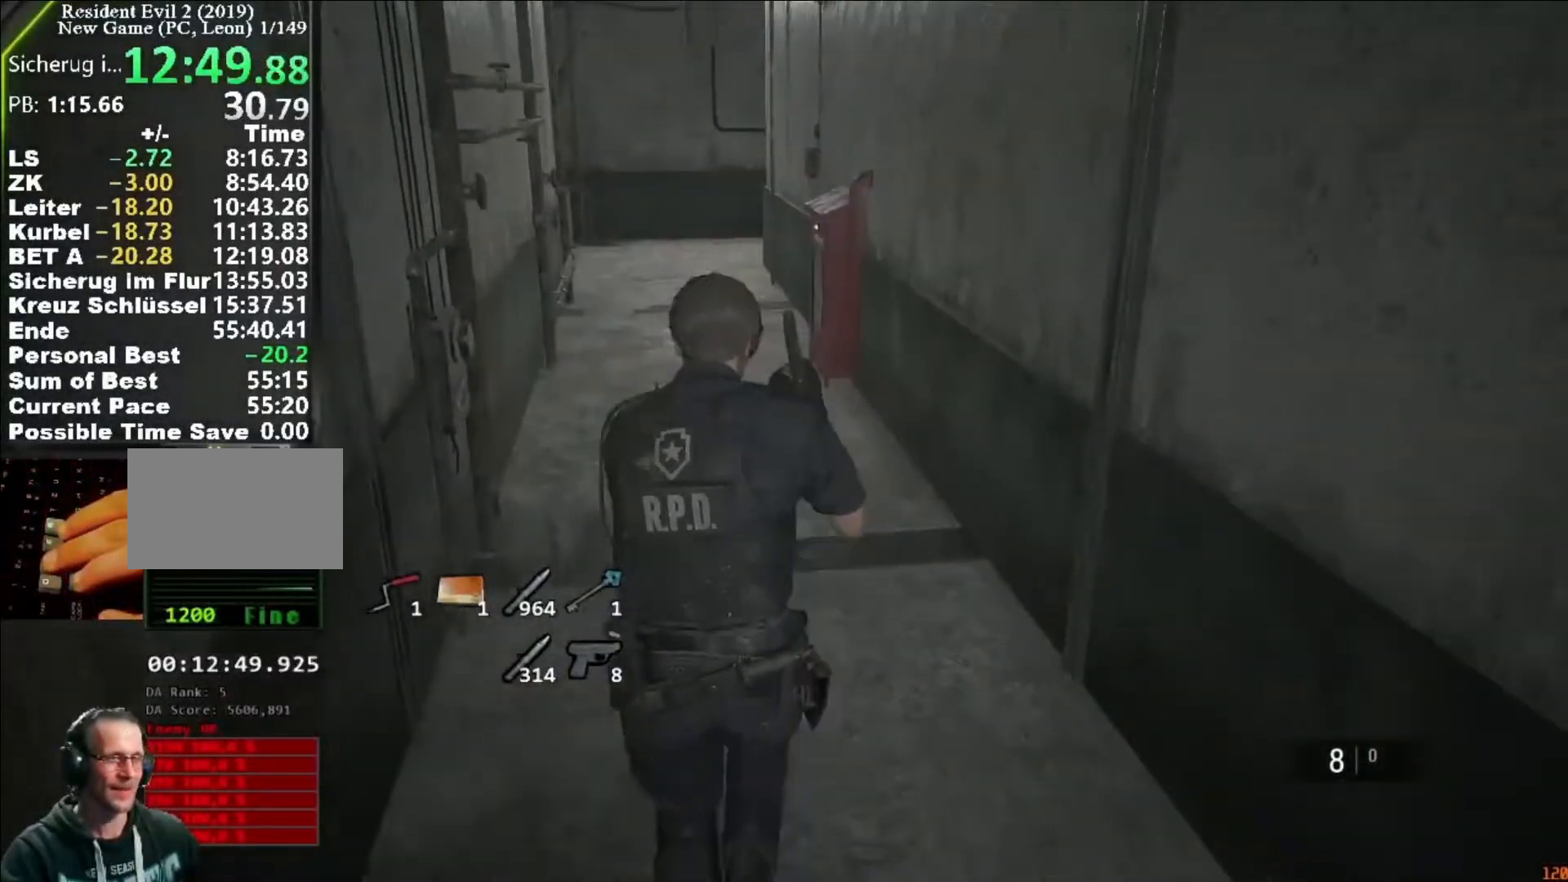
{"keys": ["shift", "w"], "mouse": [], "events": []}
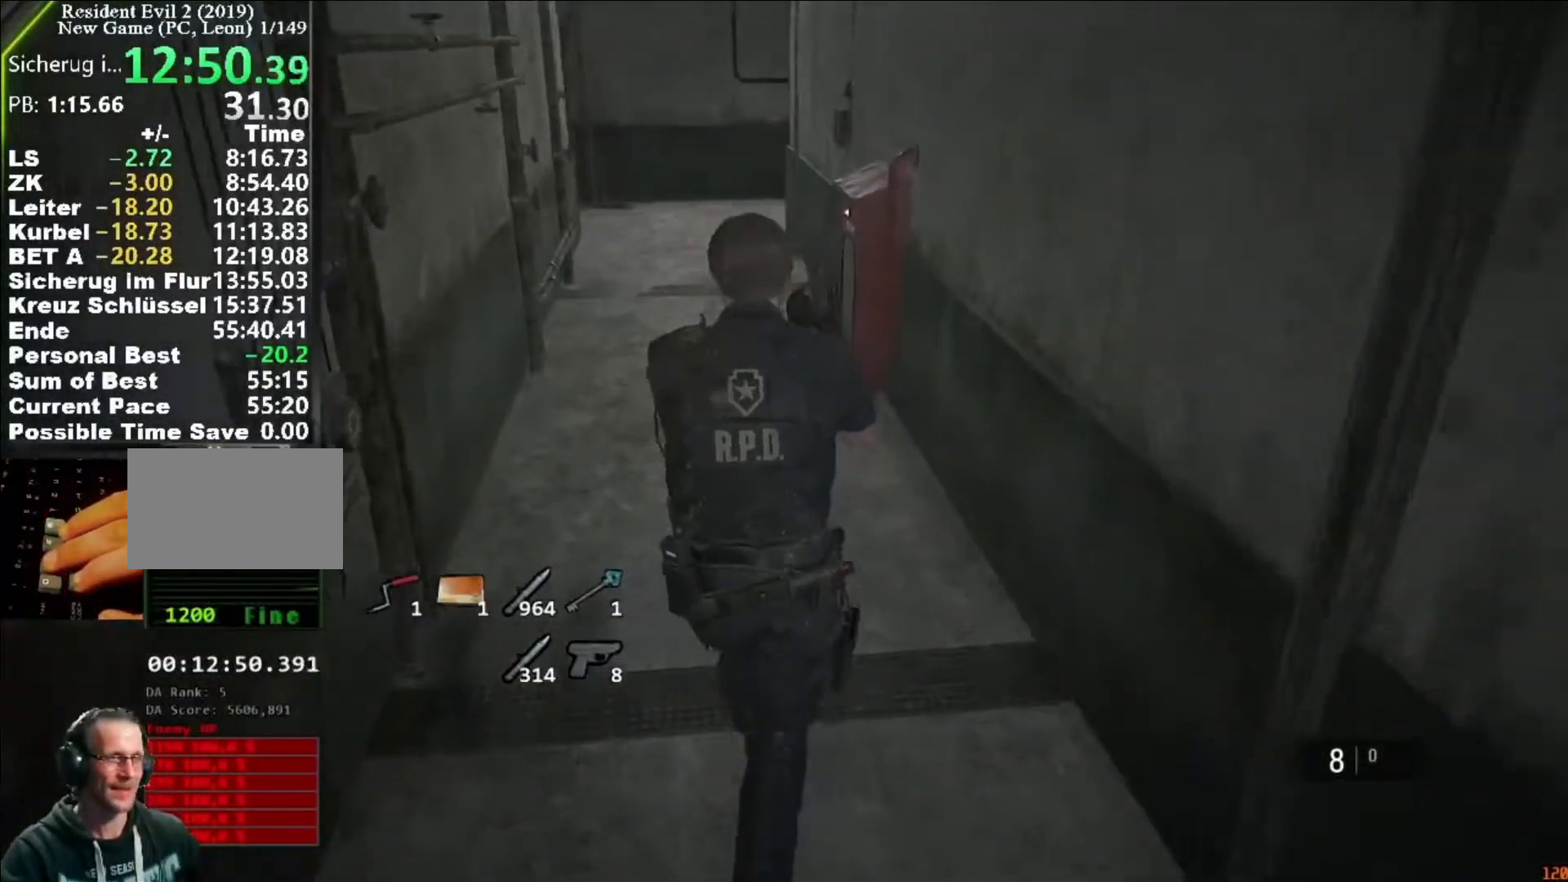
{"keys": ["shift", "w"], "mouse": [], "events": []}
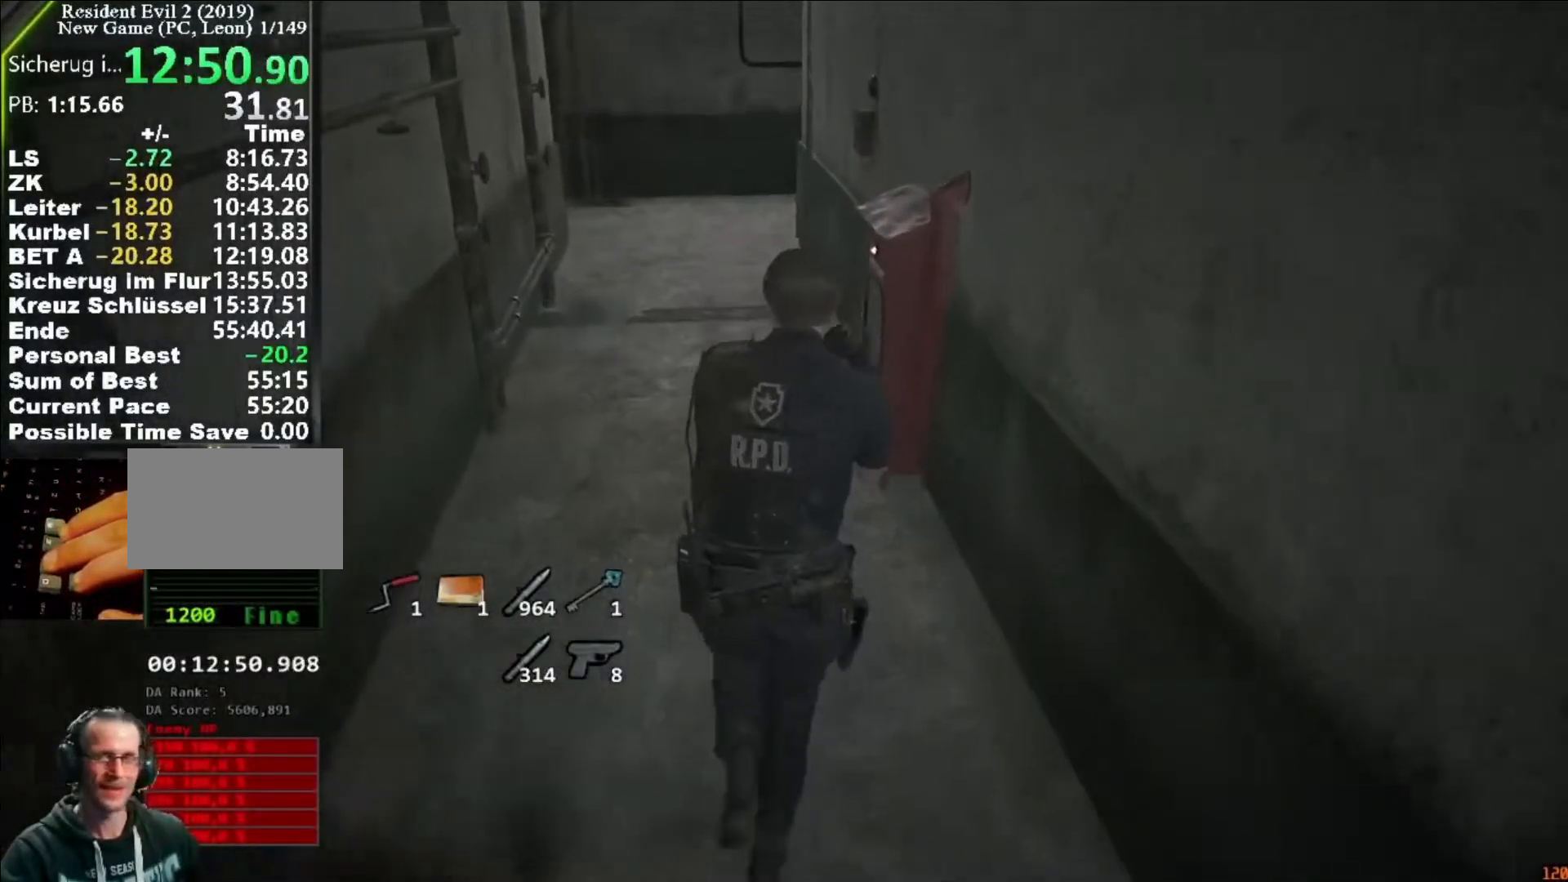
{"keys": ["shift", "w"], "mouse": [], "events": []}
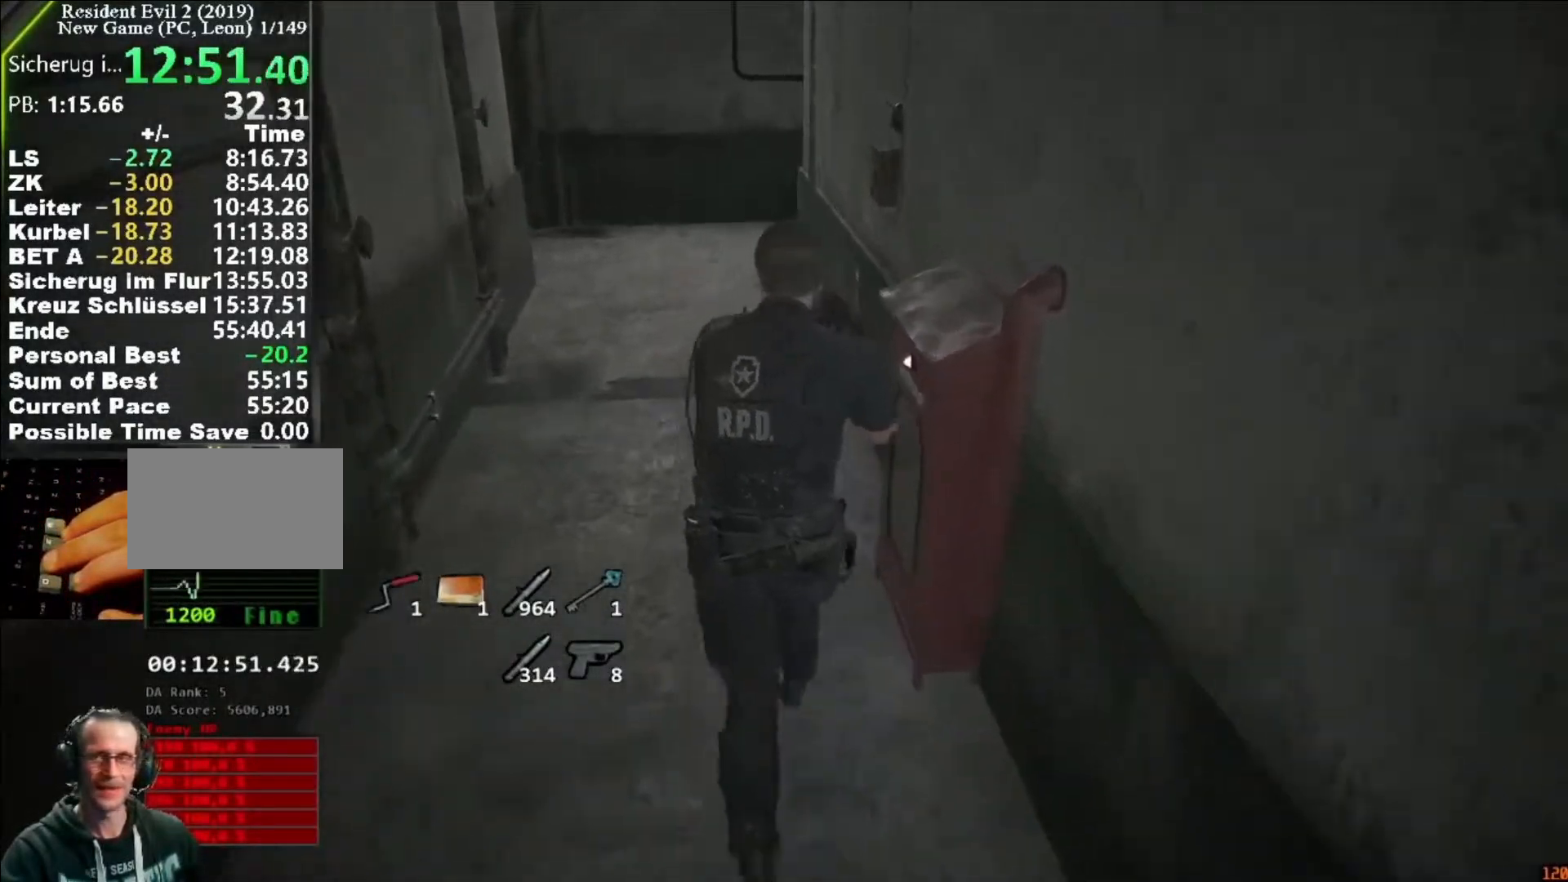
{"keys": ["shift", "w"], "mouse": [], "events": []}
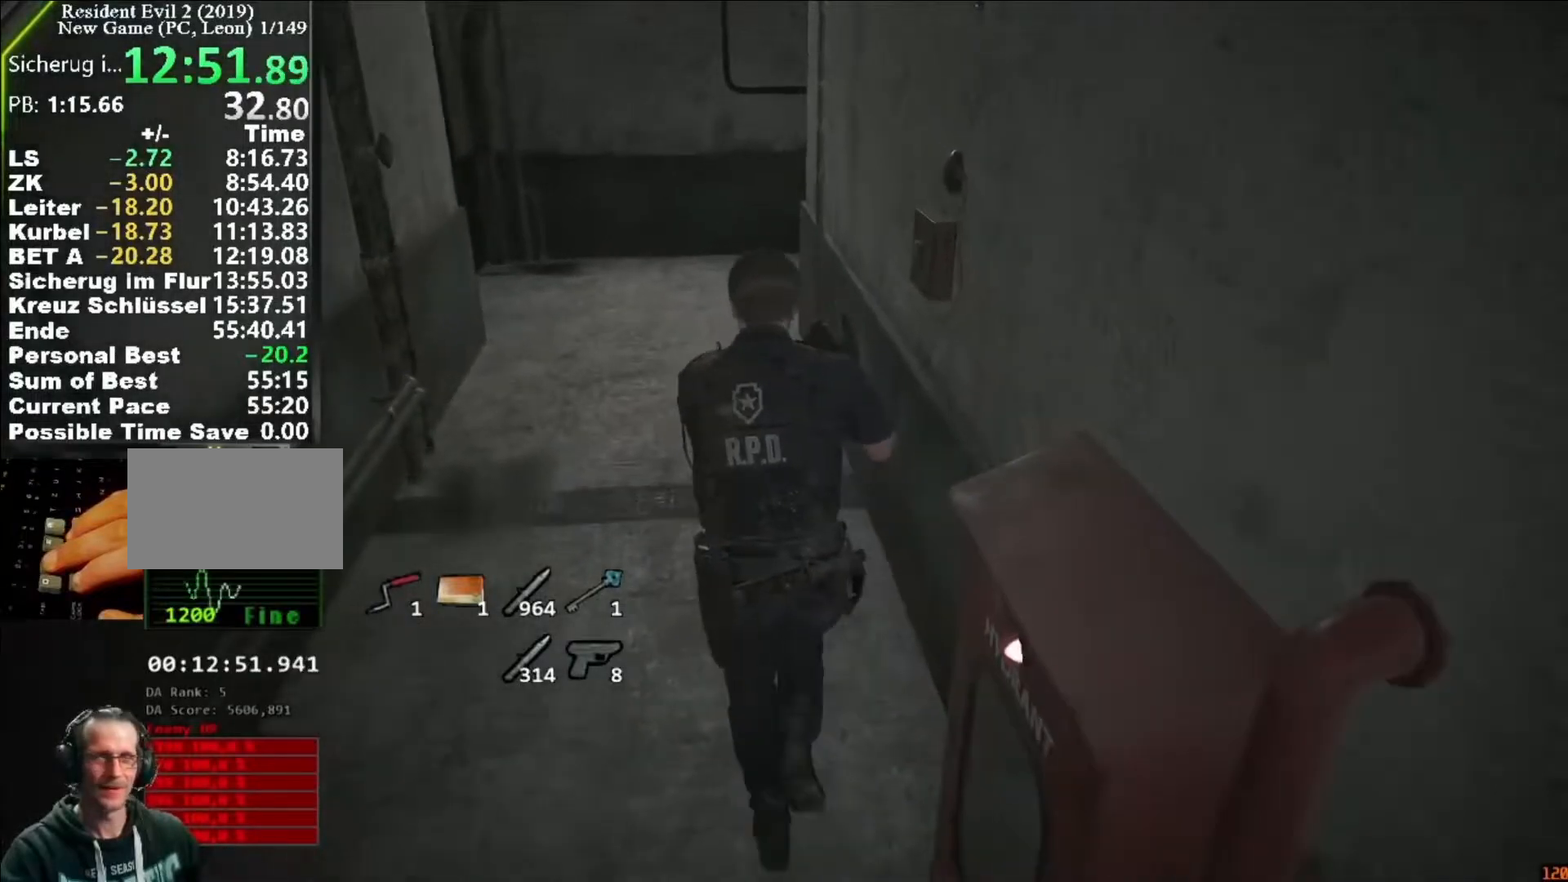
{"keys": ["shift", "w"], "mouse": [], "events": []}
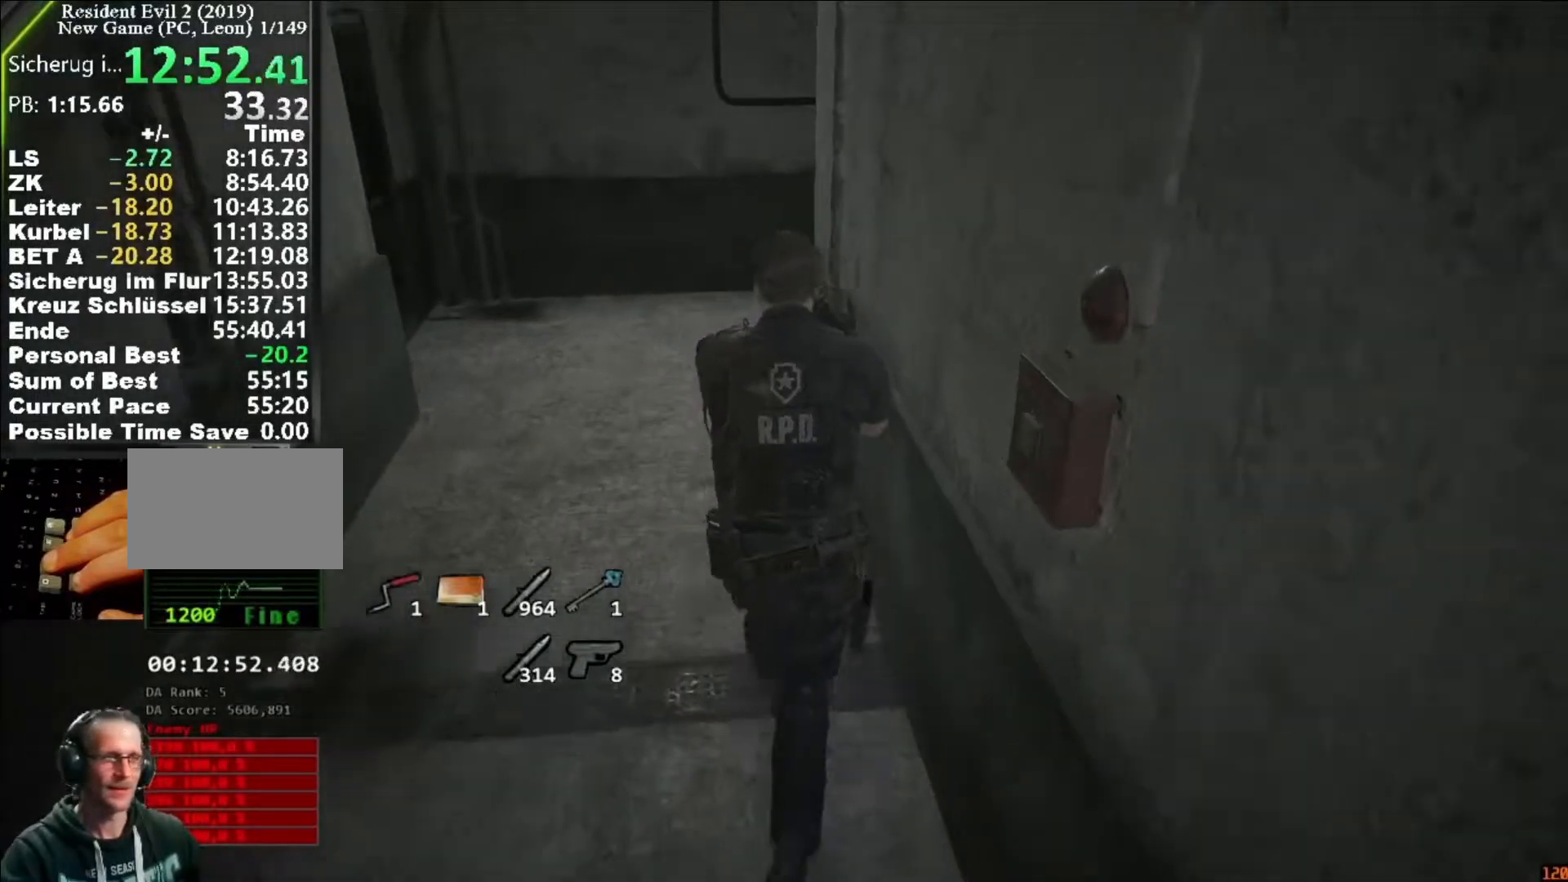
{"keys": ["shift", "w"], "mouse": [], "events": []}
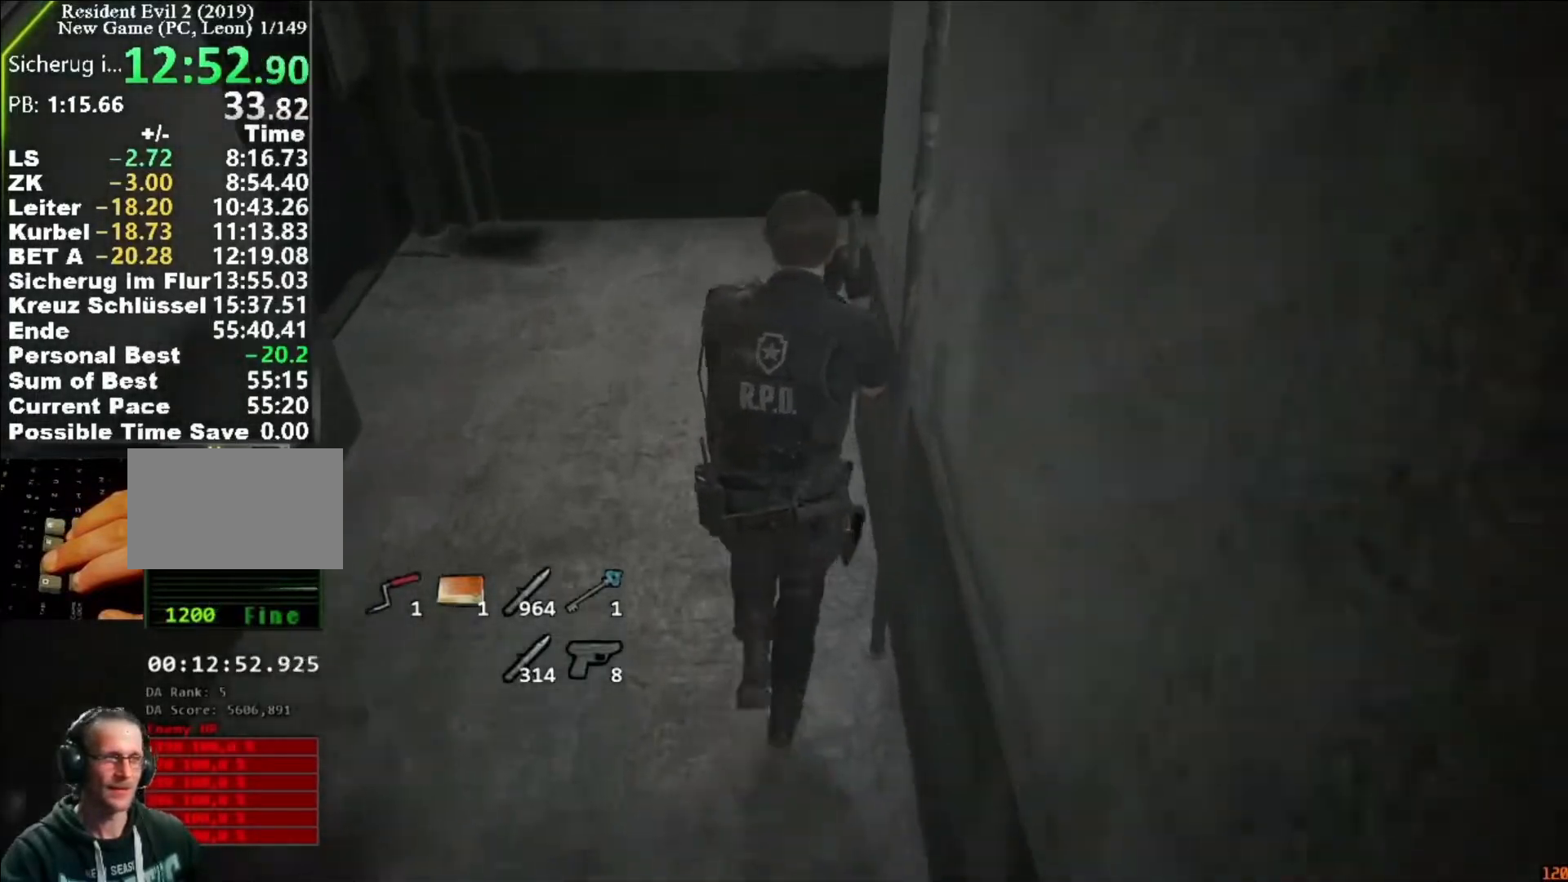
{"keys": ["shift", "w"], "mouse": [], "events": []}
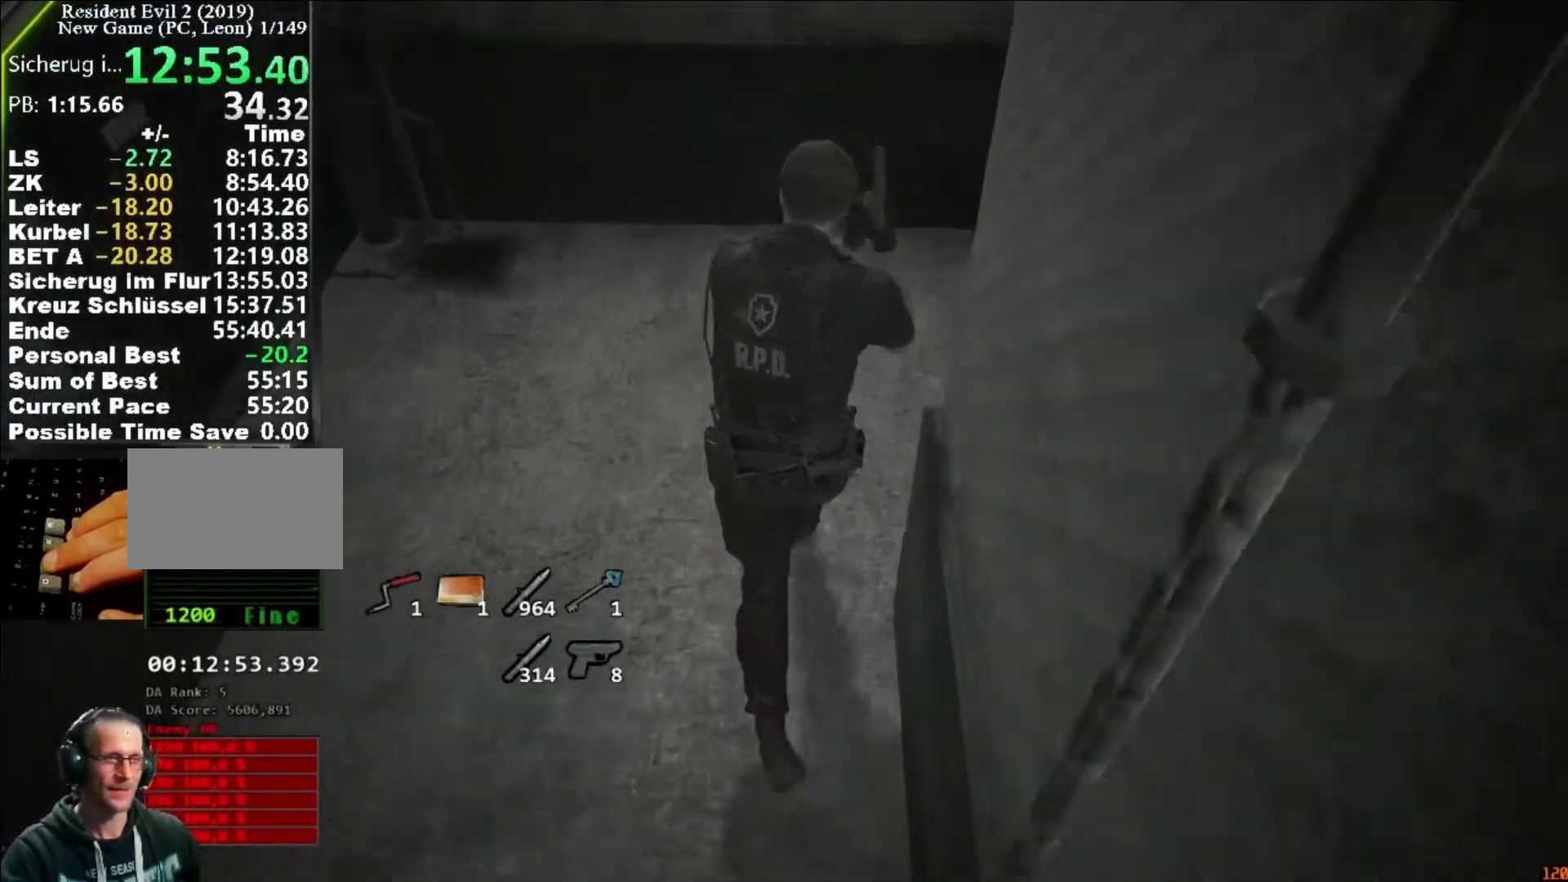
{"keys": ["shift", "w"], "mouse": [], "events": [[83, "d", "down"], [150, "mouse_right", "down"], [150, "w", "up"], [183, "mouse_right", "up"], [250, "w", "down"], [283, "d", "up"]]}
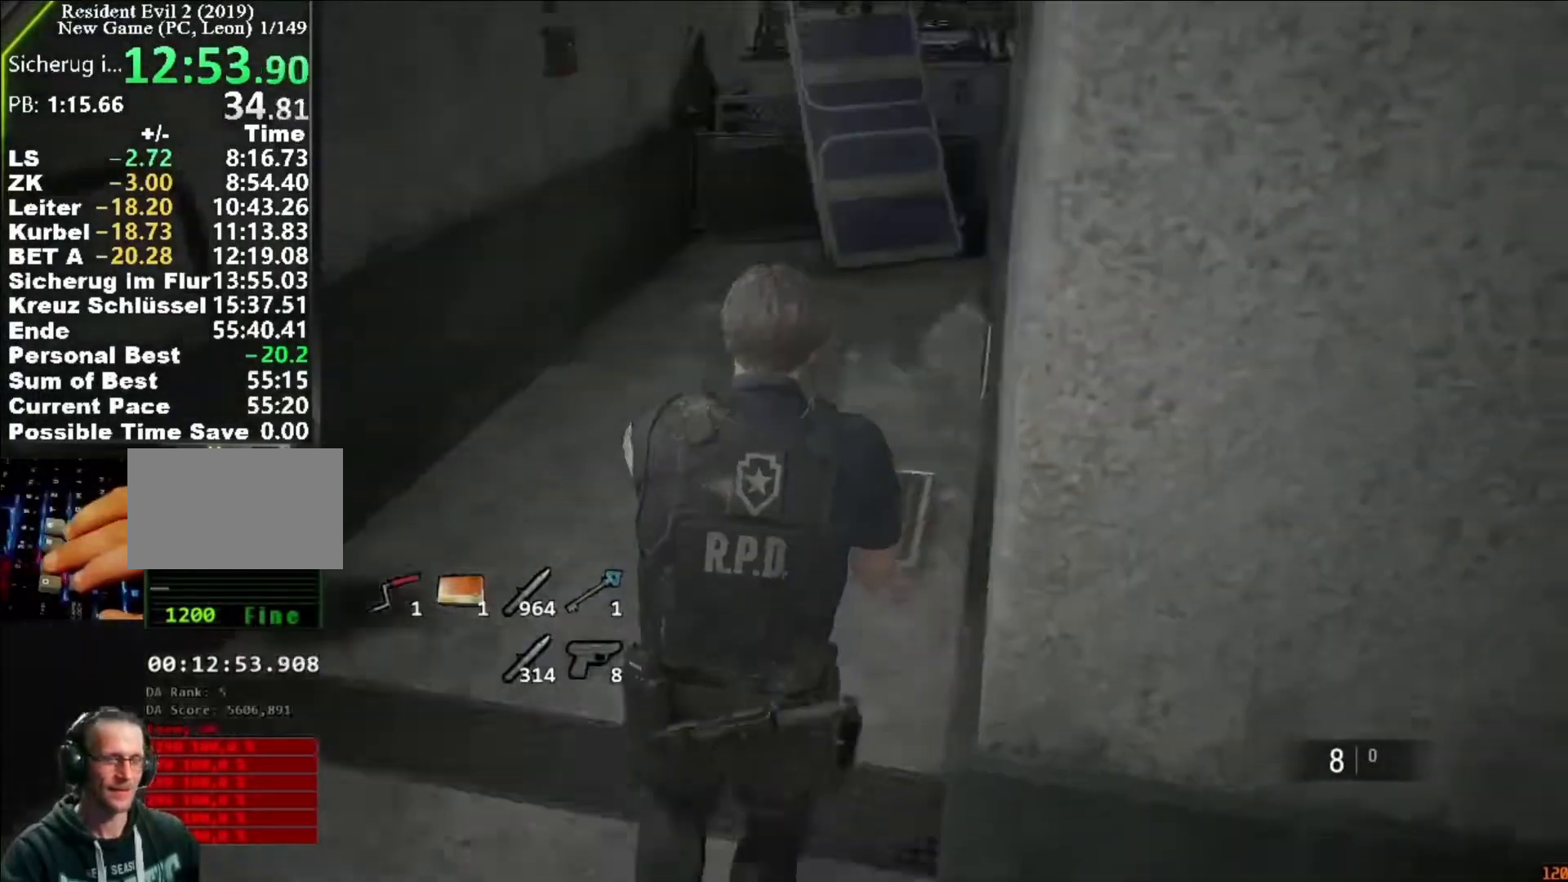
{"keys": ["shift", "w"], "mouse": [], "events": []}
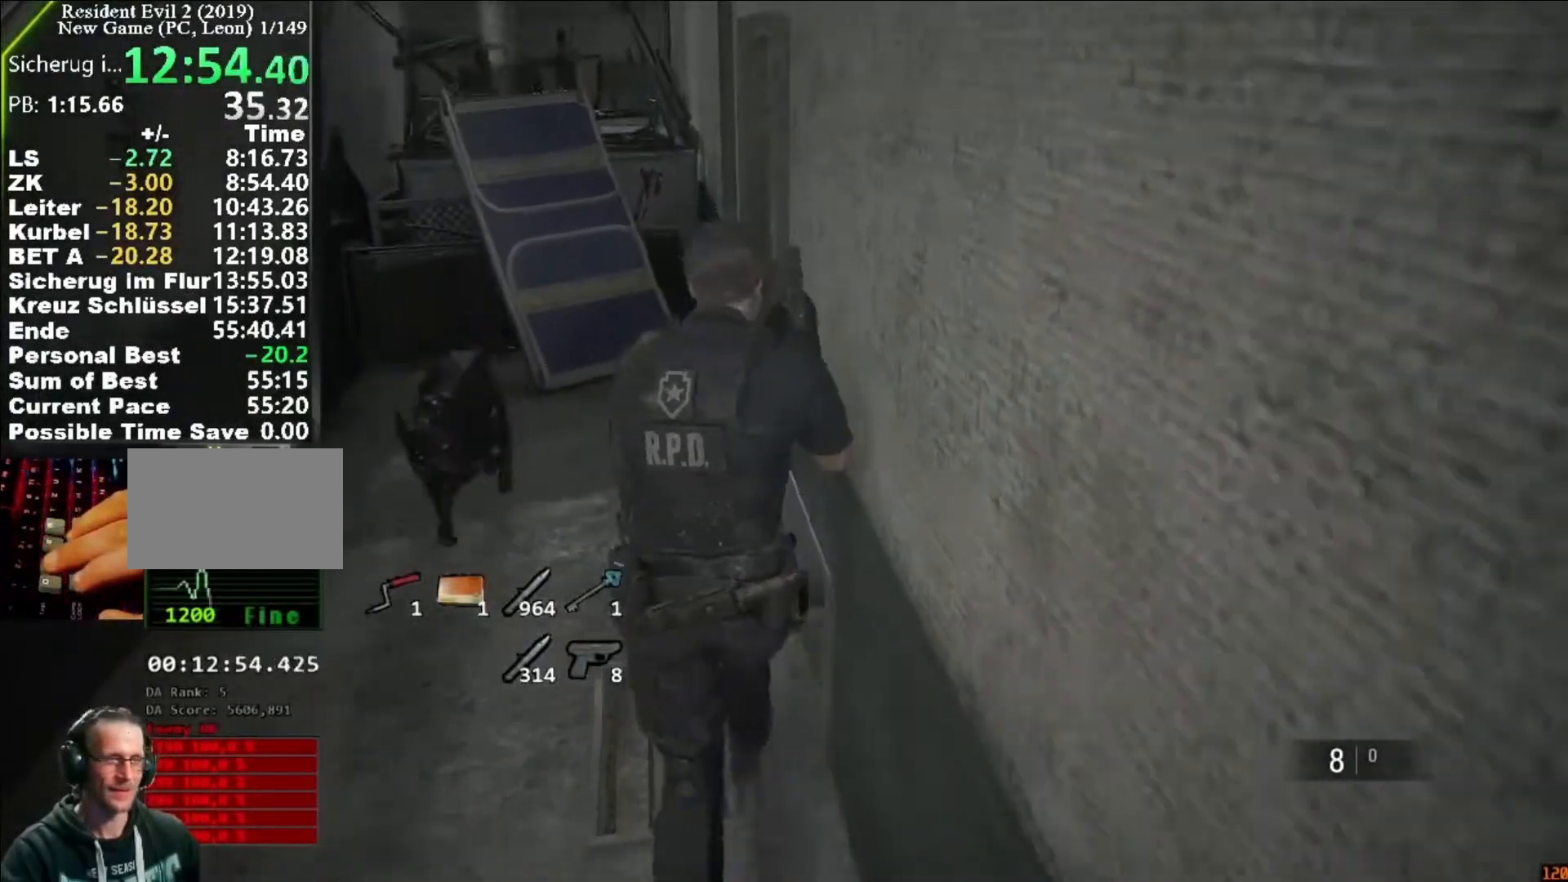
{"keys": ["d", "shift", "w"], "mouse": [], "events": [[483, "d", "down"]]}
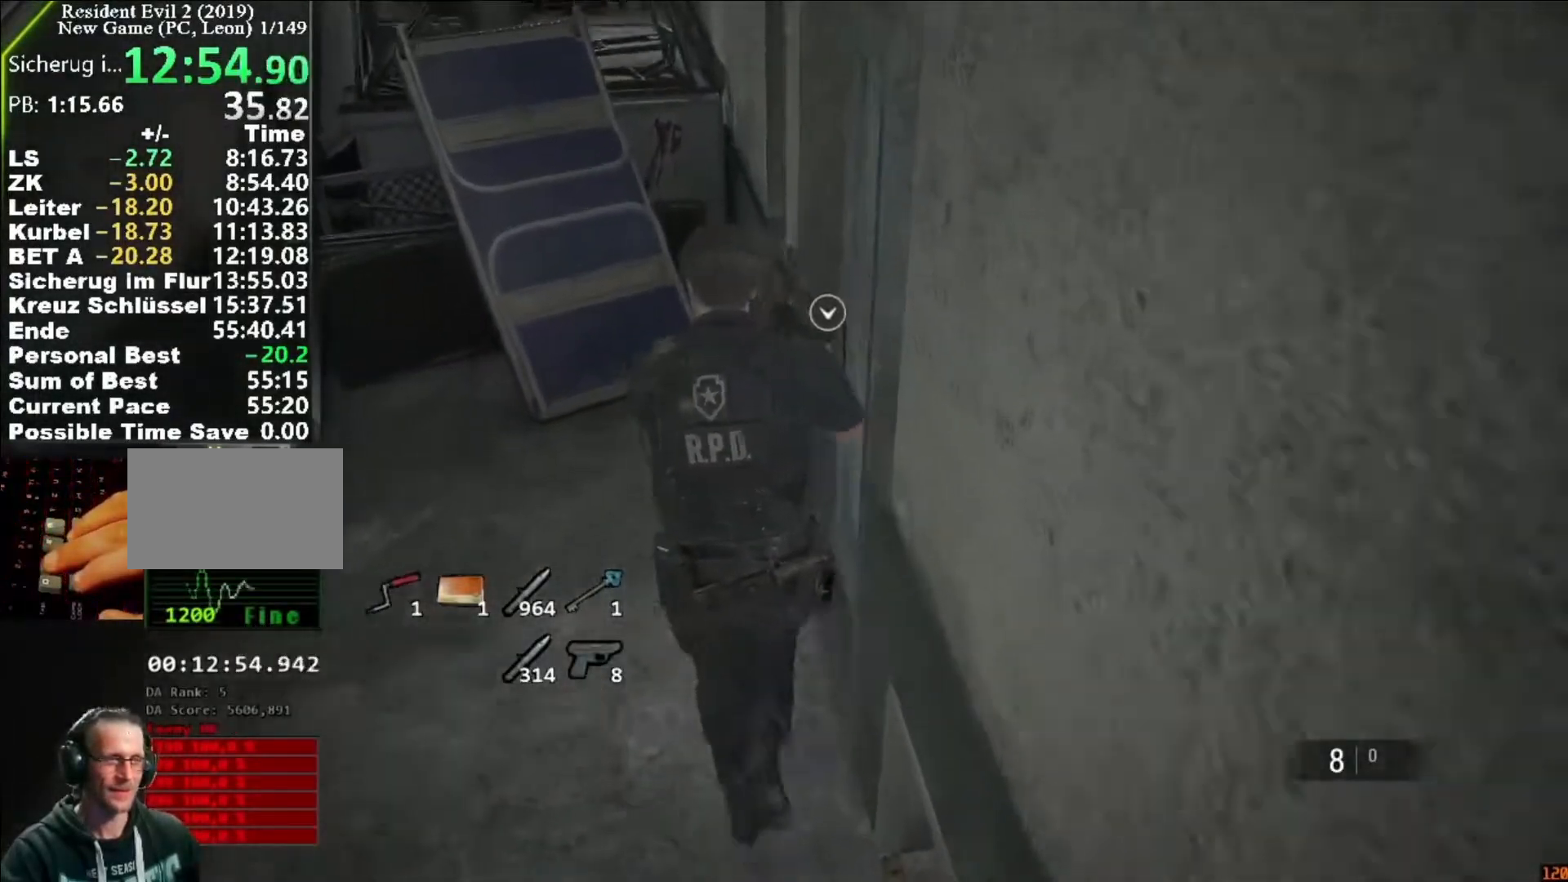
{"keys": ["d", "shift", "w"], "mouse": ["left"], "events": [[50, "mouse_left", "down"], [83, "mouse_left", "up"], [183, "mouse_left", "down"], [250, "mouse_left", "up"], [317, "mouse_left", "down"], [417, "mouse_left", "up"], [483, "mouse_left", "down"]]}
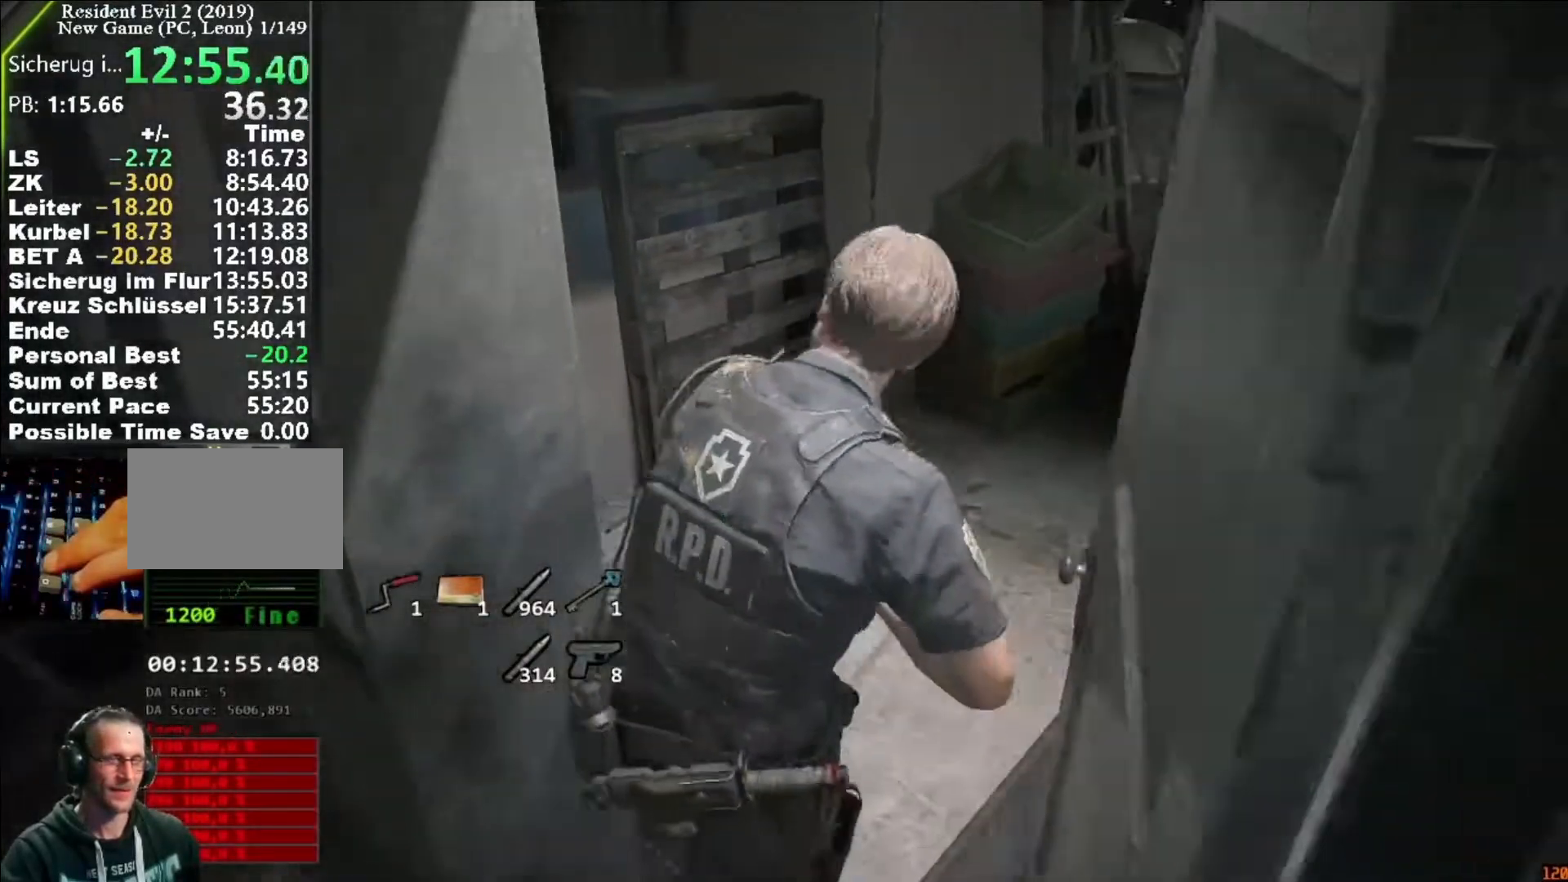
{"keys": ["shift", "w"], "mouse": [], "events": [[50, "mouse_left", "up"], [383, "d", "up"]]}
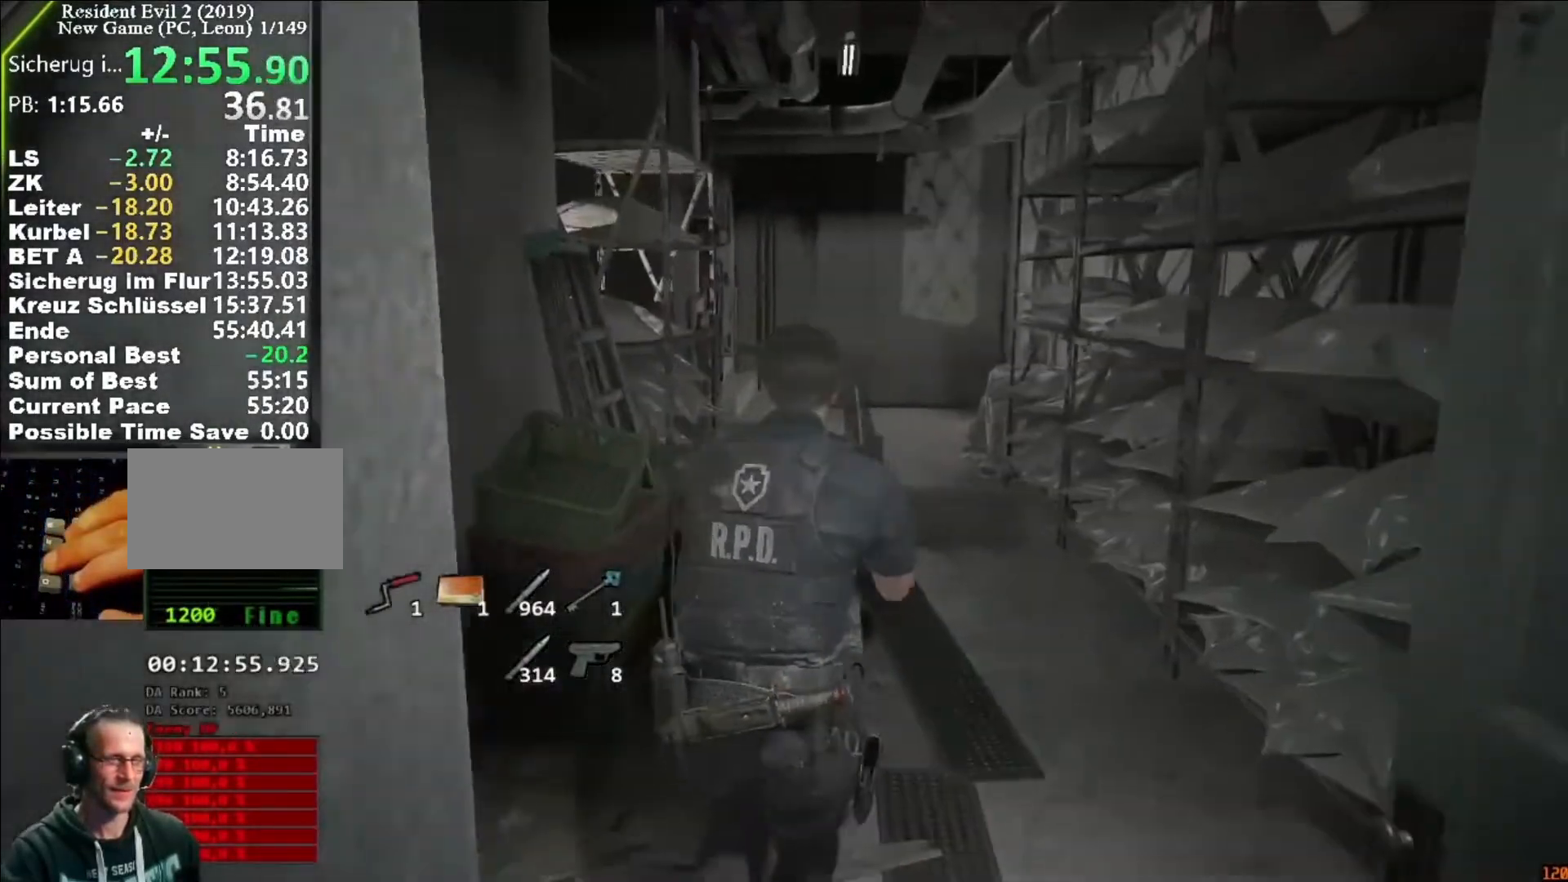
{"keys": ["shift", "w"], "mouse": [], "events": []}
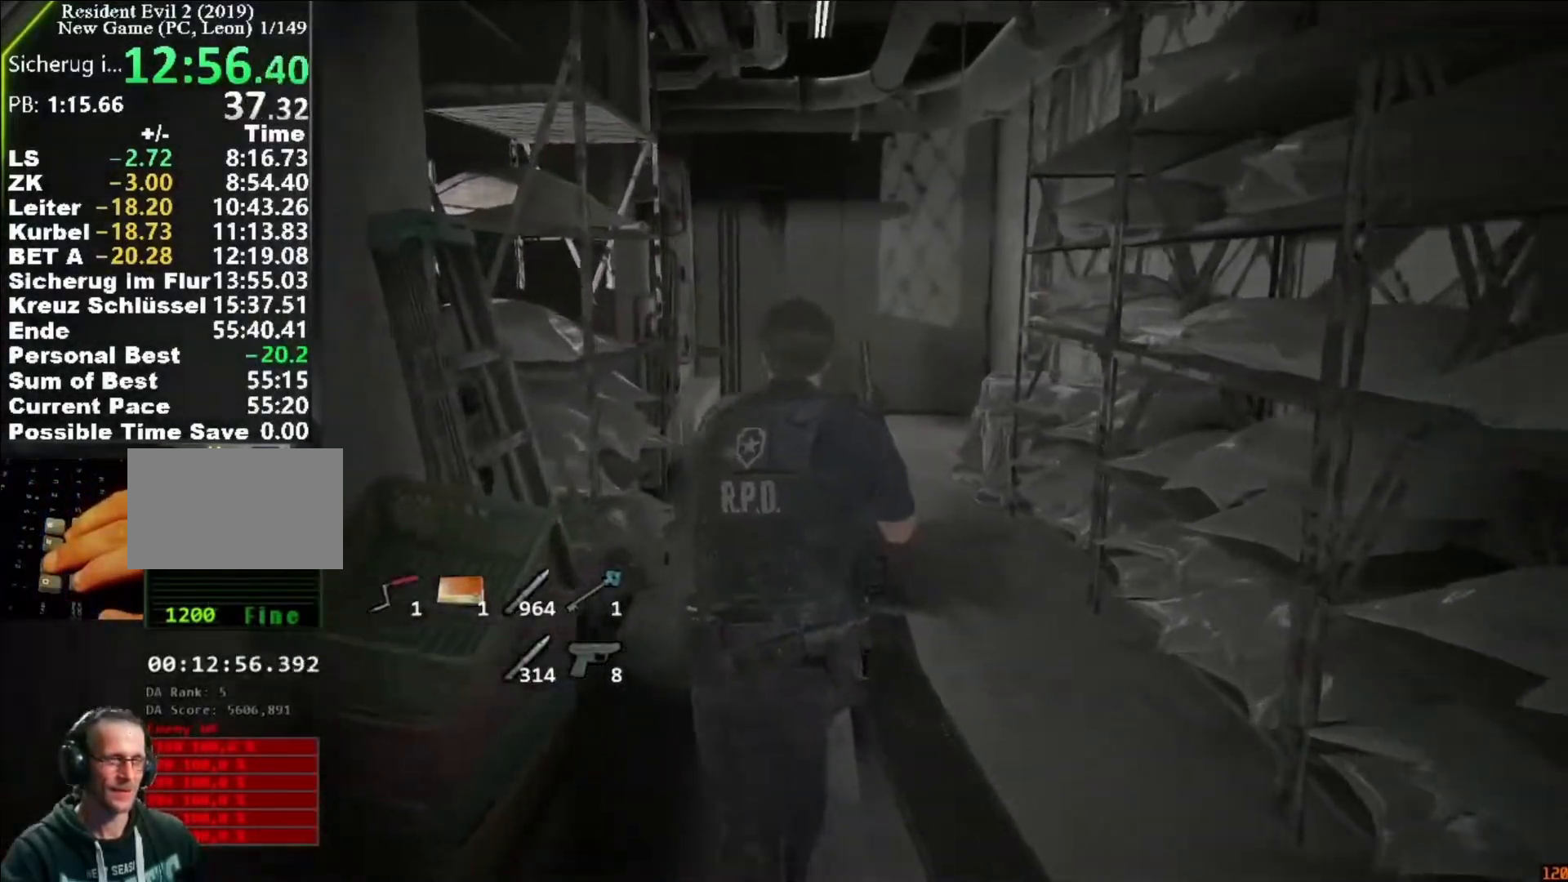
{"keys": ["shift", "w"], "mouse": [], "events": []}
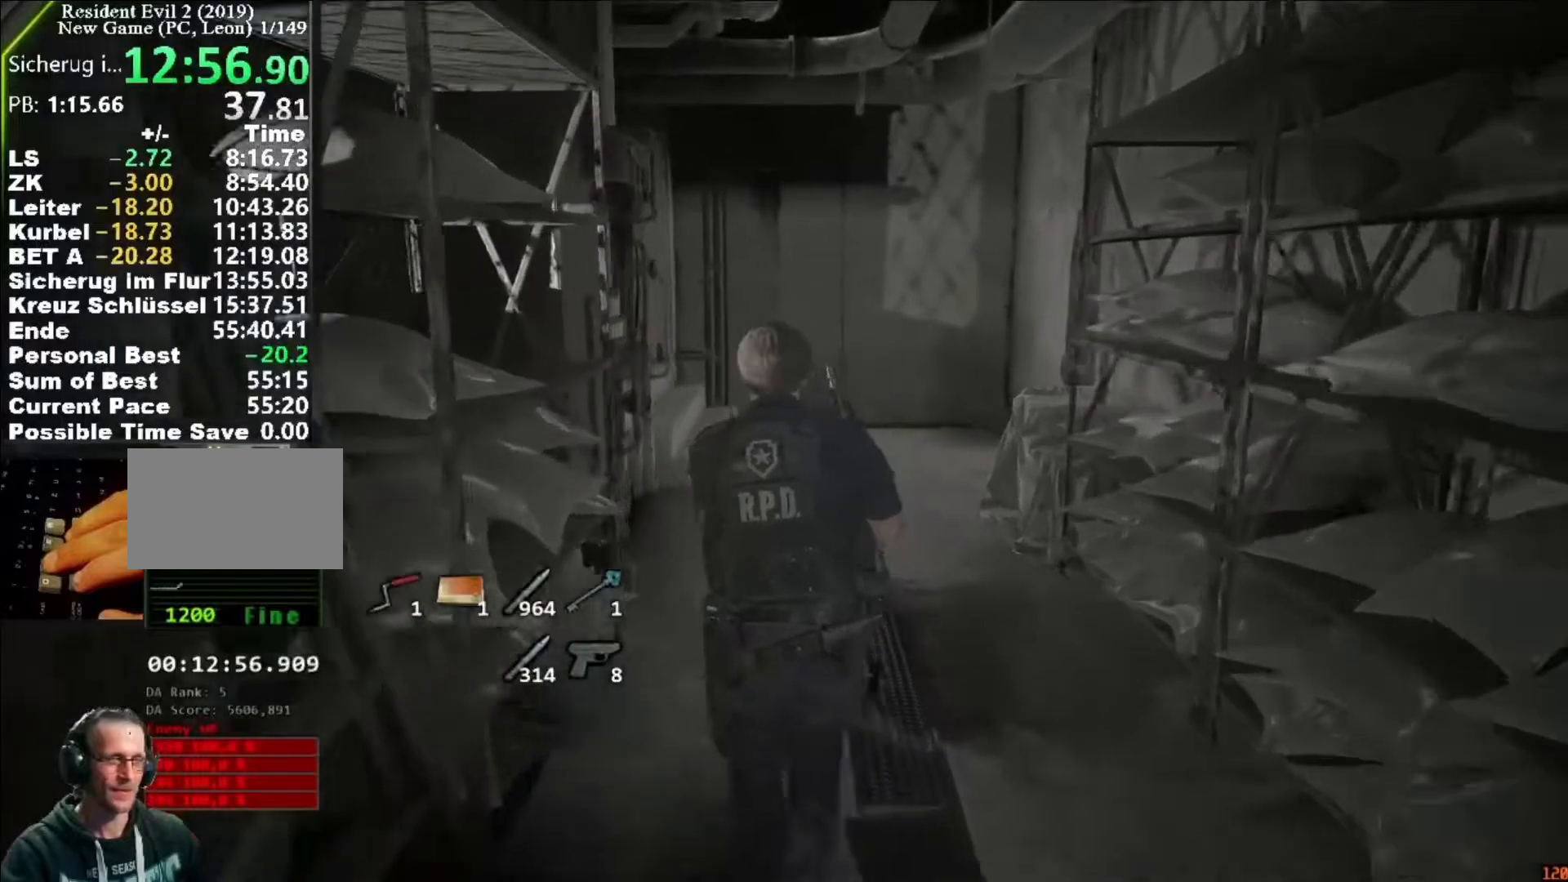
{"keys": ["shift", "w"], "mouse": [], "events": []}
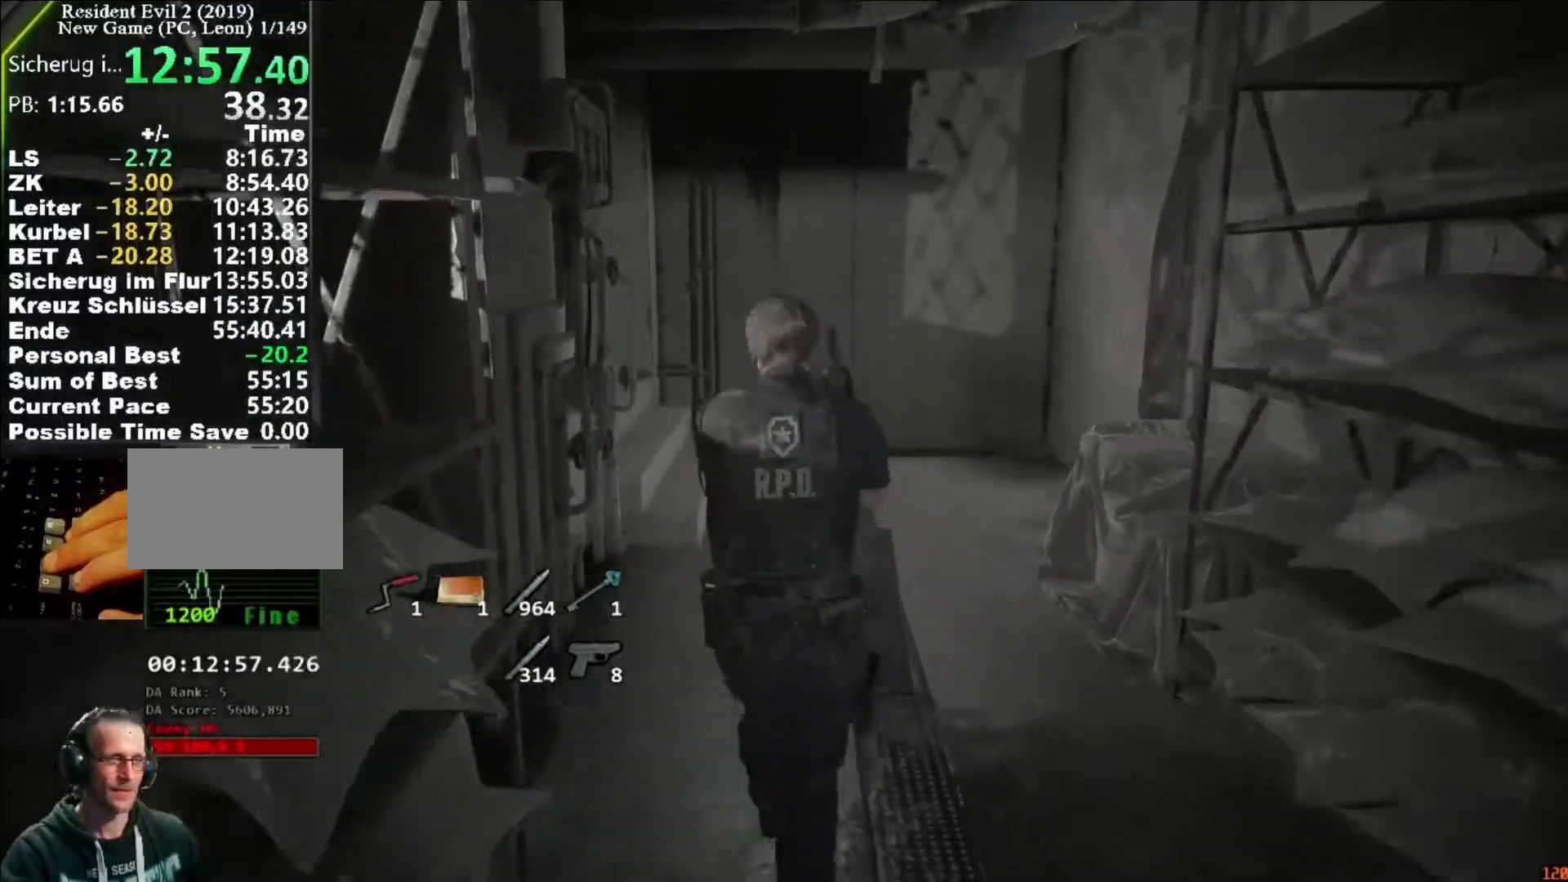
{"keys": ["shift", "w"], "mouse": [], "events": []}
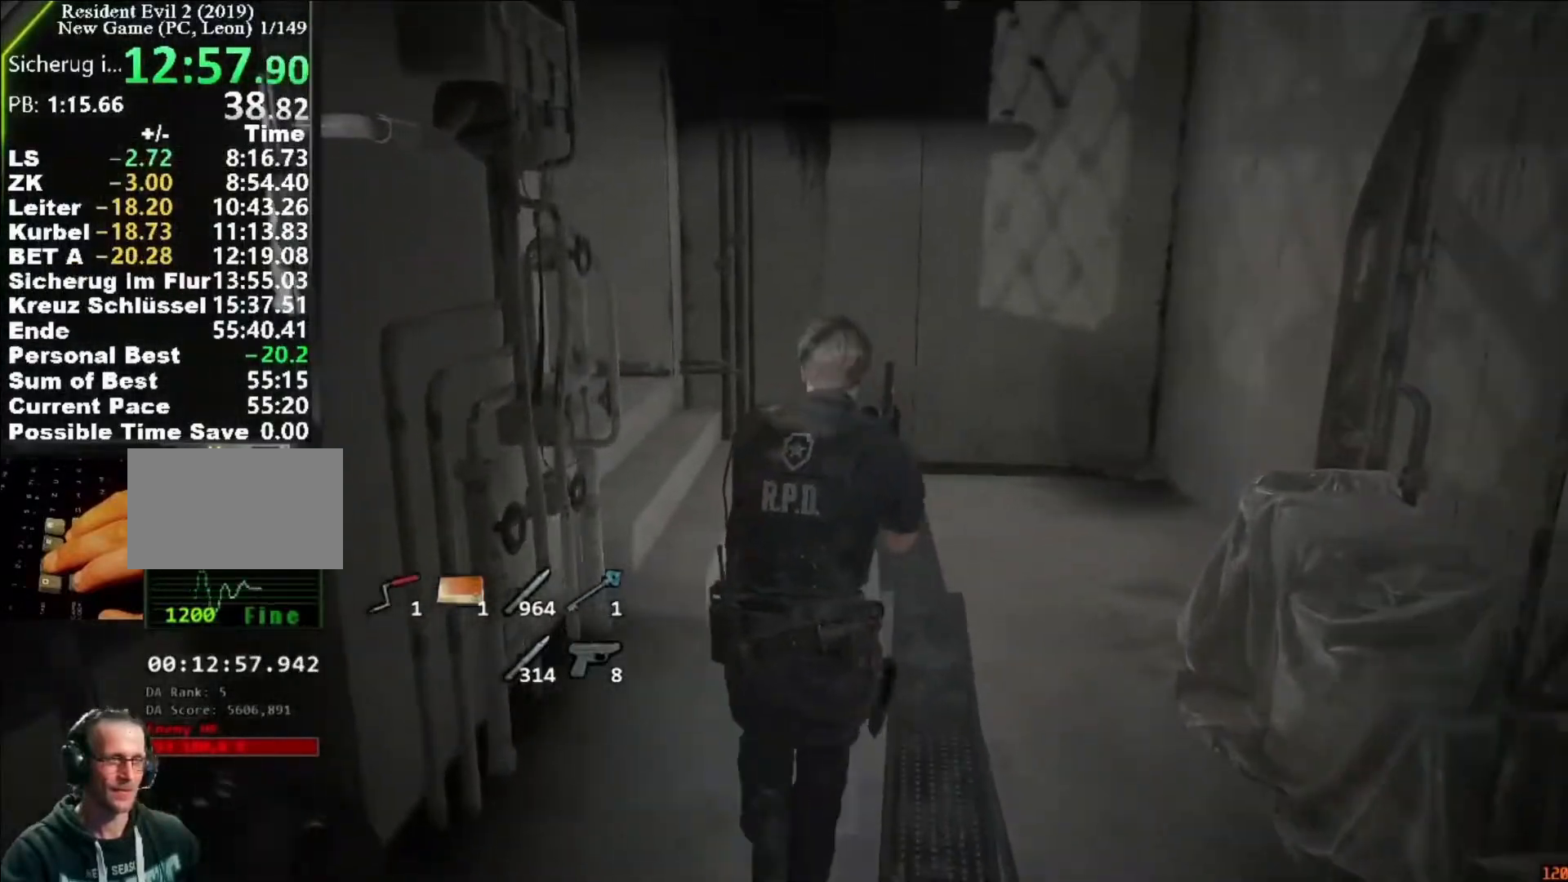
{"keys": ["shift", "w"], "mouse": [], "events": []}
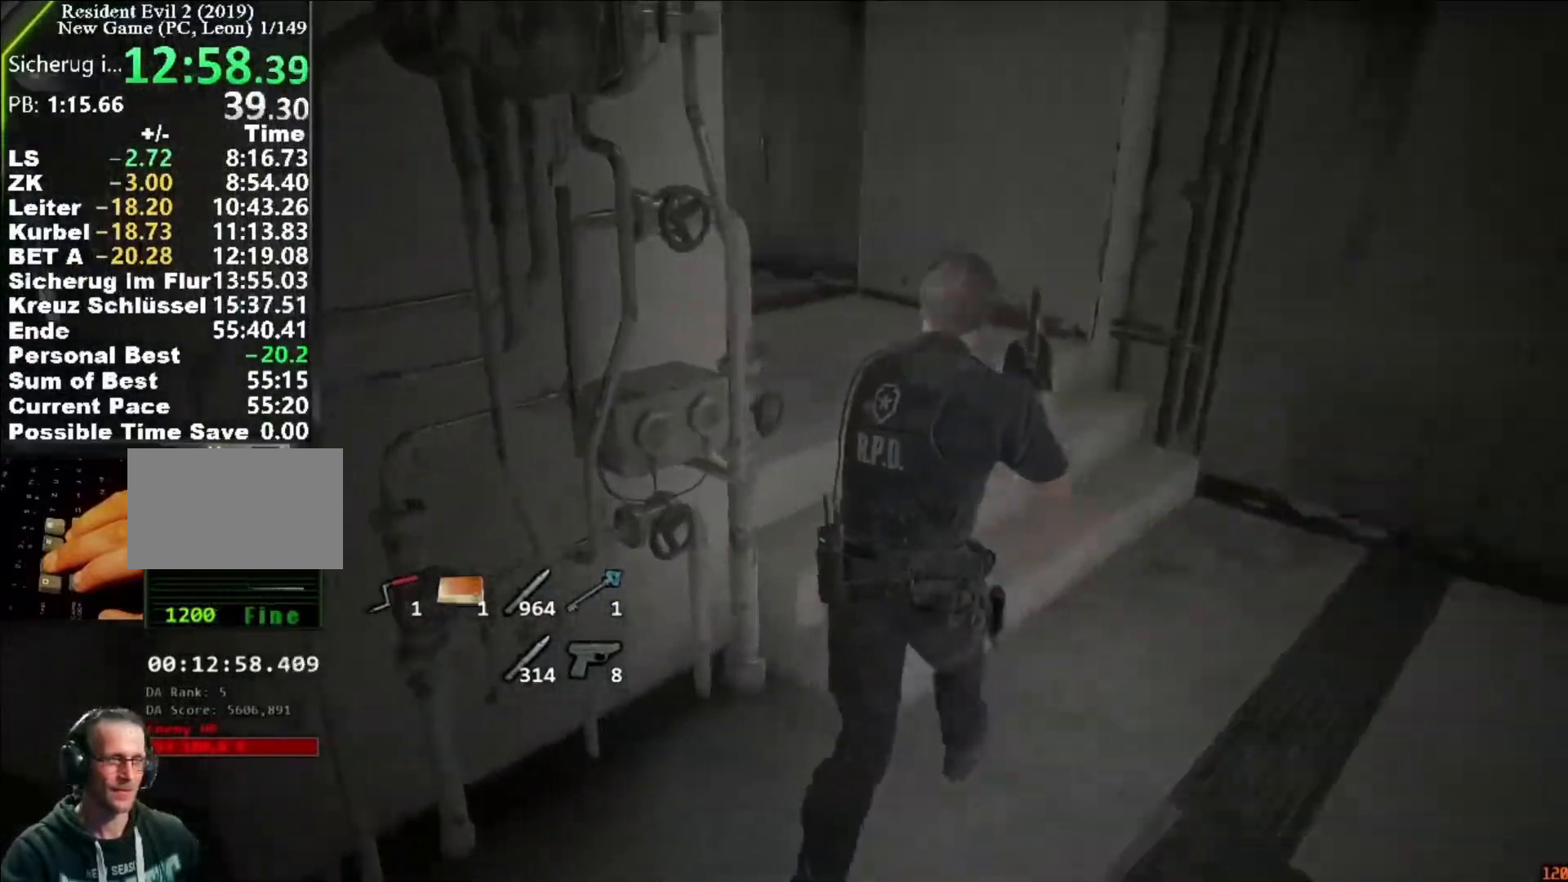
{"keys": ["shift", "w"], "mouse": [], "events": []}
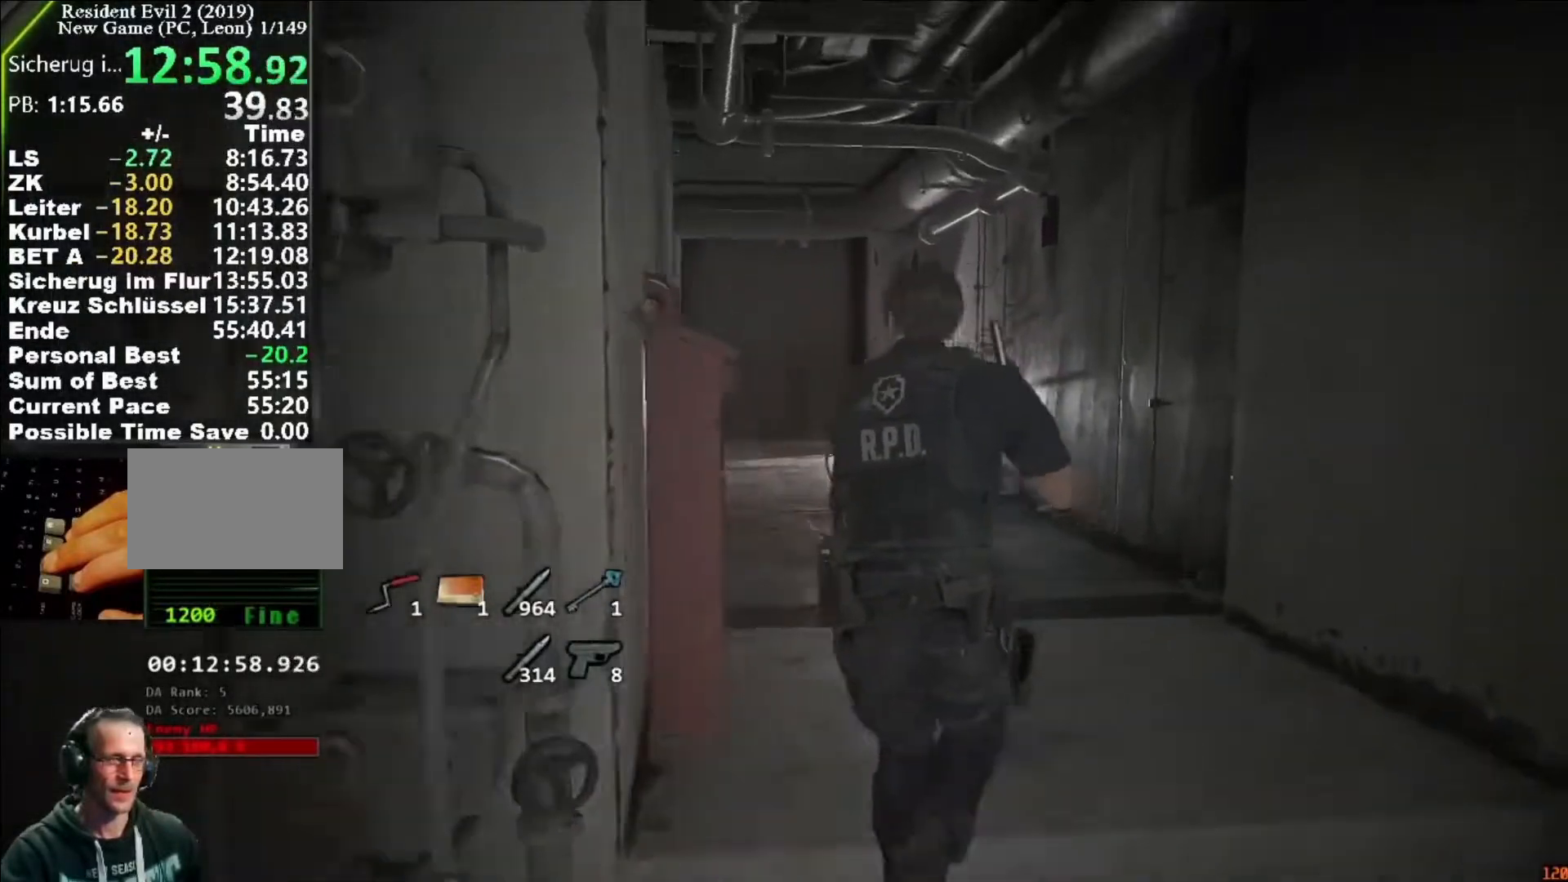
{"keys": ["shift", "w"], "mouse": [], "events": []}
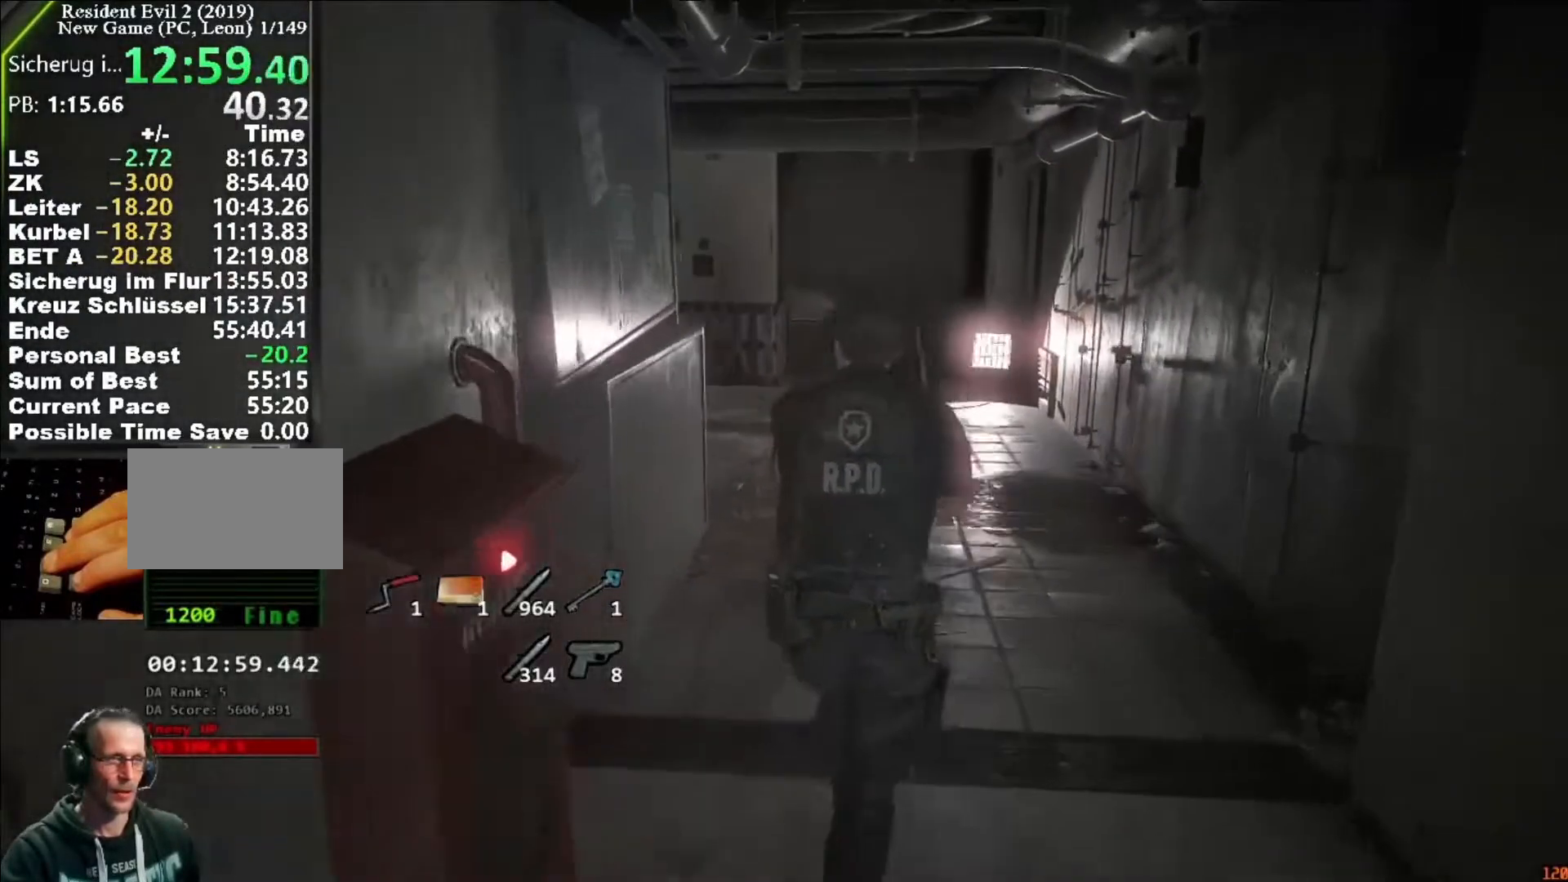
{"keys": ["shift", "w"], "mouse": [], "events": []}
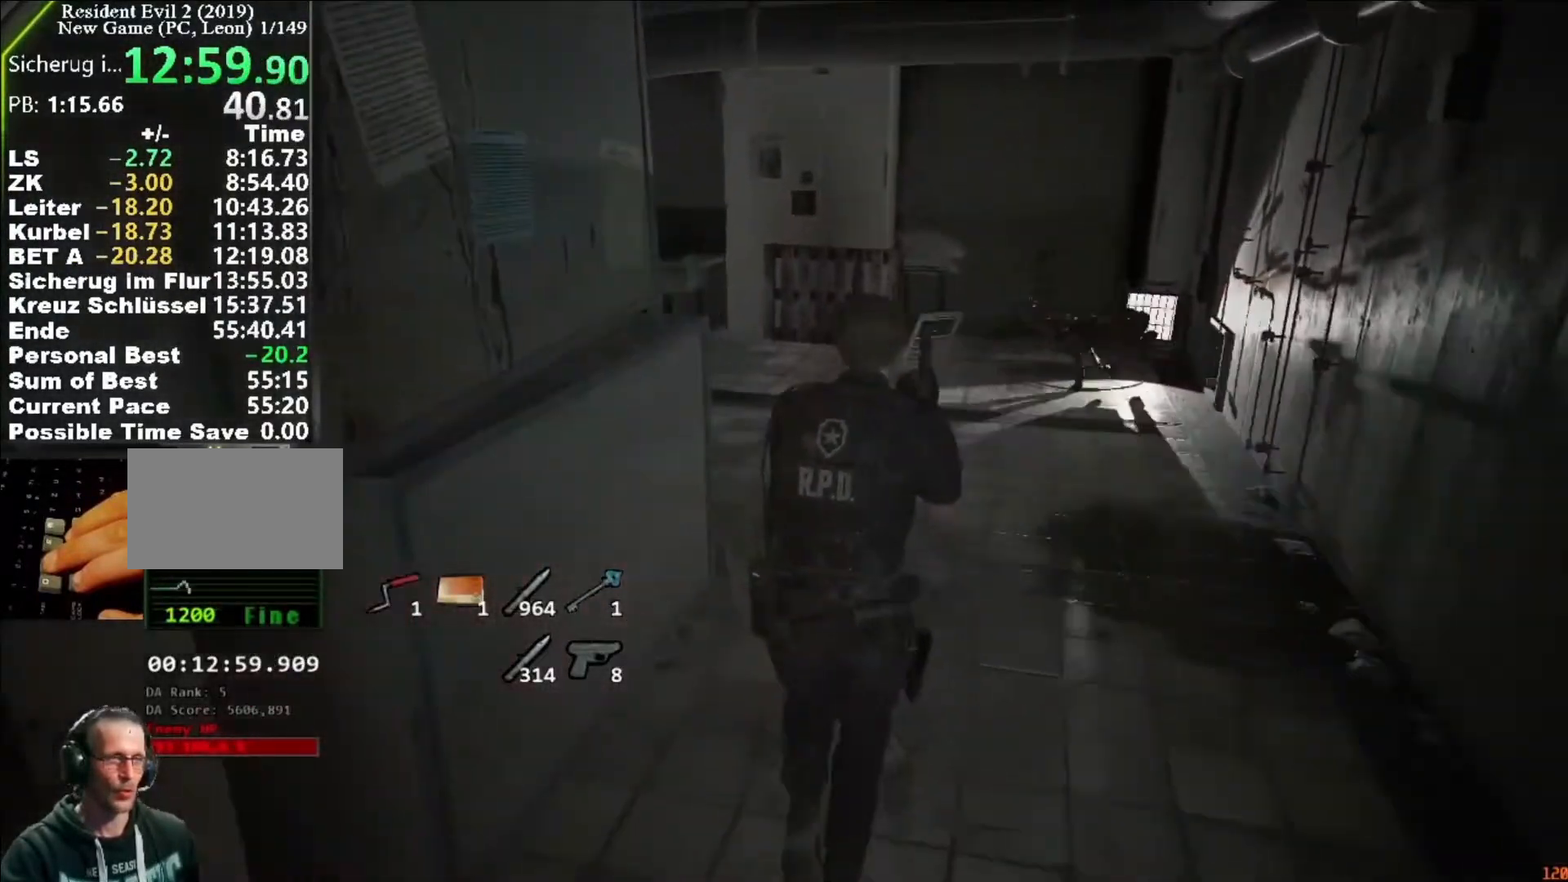
{"keys": ["shift", "w"], "mouse": [], "events": []}